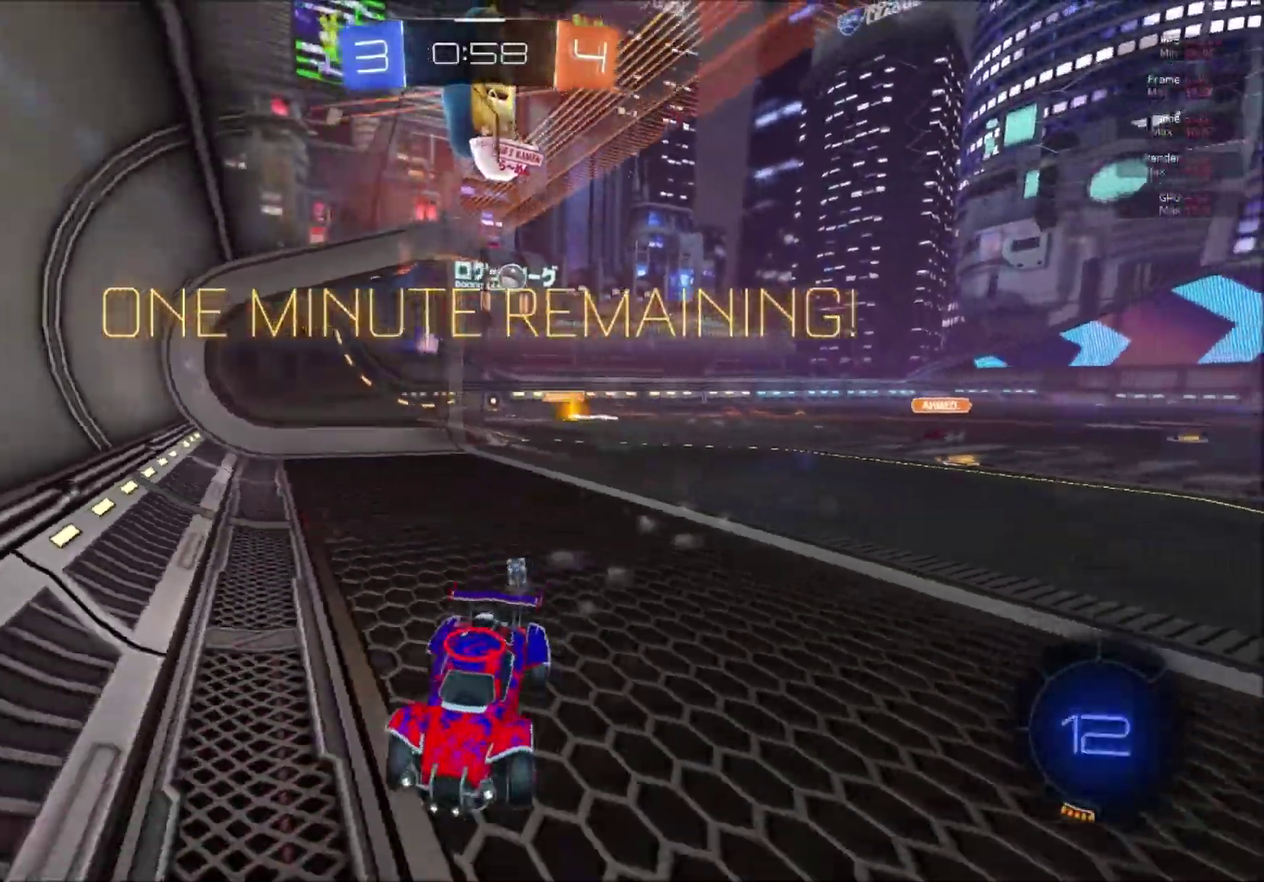
Gameplay with a controller (Xbox layout); each line is a JSON object with the inputs held at the frame after it. "events" lists button and stick changes between this image and that frame as [ms after this image, input, new state], when the widget could be followed in between. This document gives stick clicks only as held states, not as events. Not read: left_stick.
{"buttons": ["R2"], "right_stick": "center", "events": [[50, "X", "down"], [134, "X", "up"], [334, "R2", "up"], [417, "R2", "down"]]}
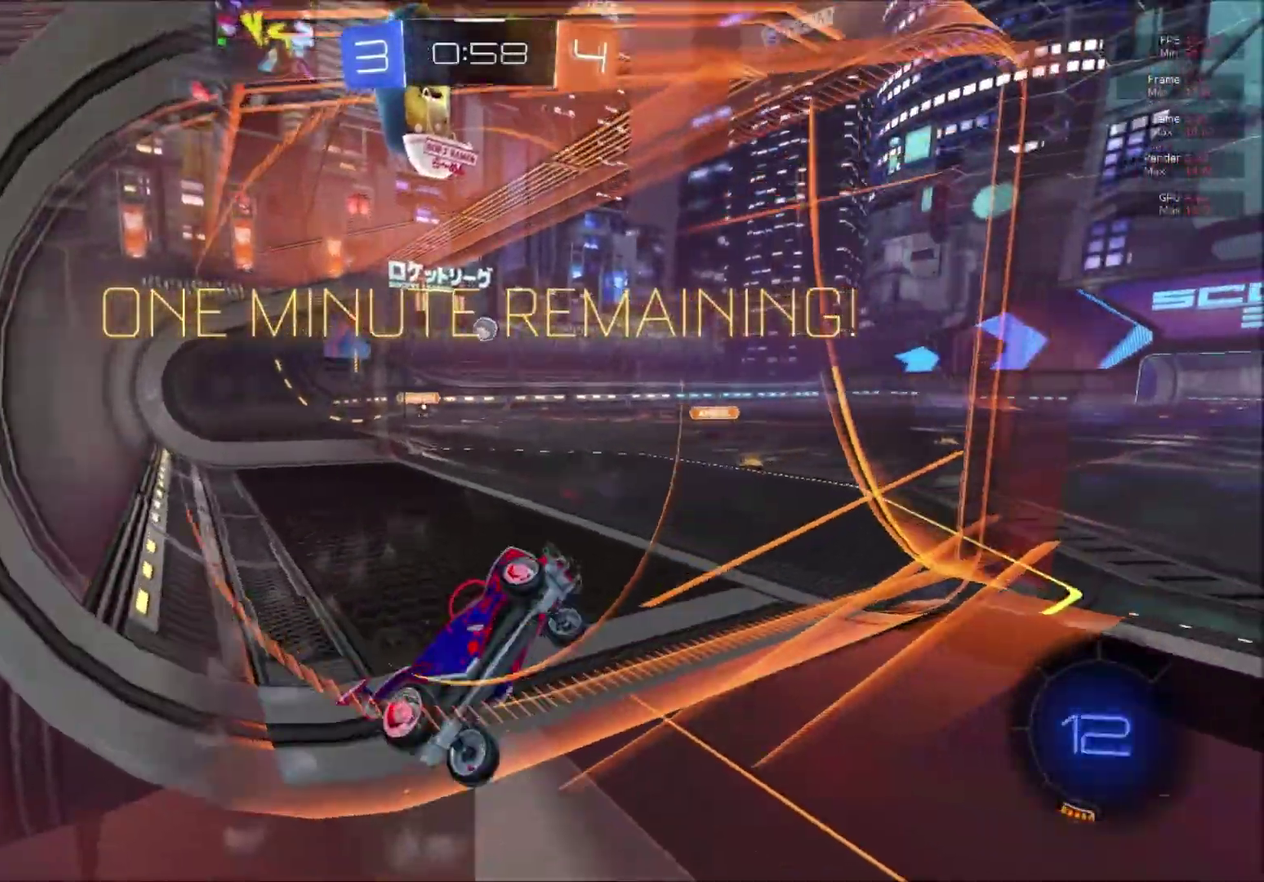
{"buttons": ["B", "R1", "R2"], "right_stick": "center", "events": [[67, "B", "down"], [317, "A", "down"], [334, "R1", "down"], [484, "A", "up"]]}
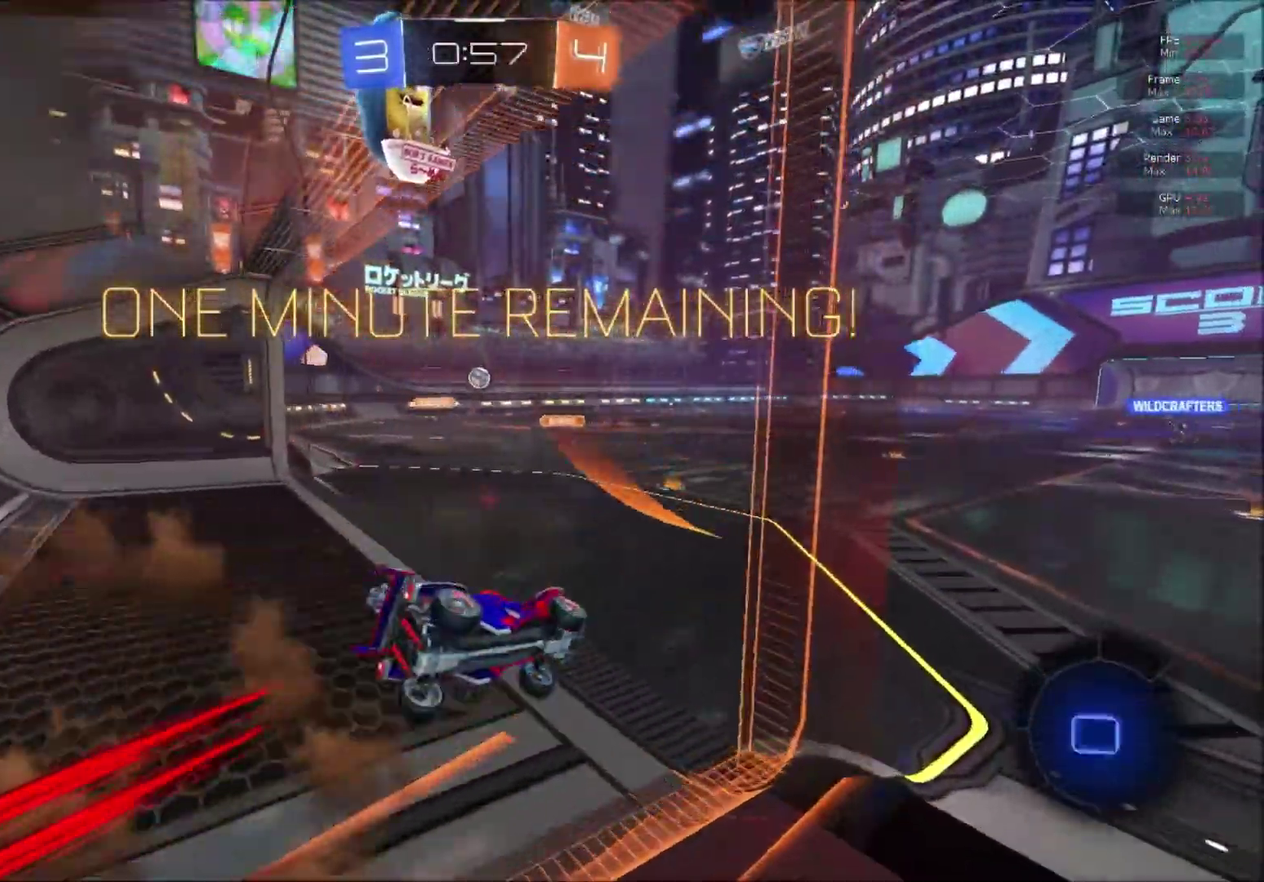
{"buttons": ["R2"], "right_stick": "center", "events": [[34, "R1", "up"], [84, "B", "up"]]}
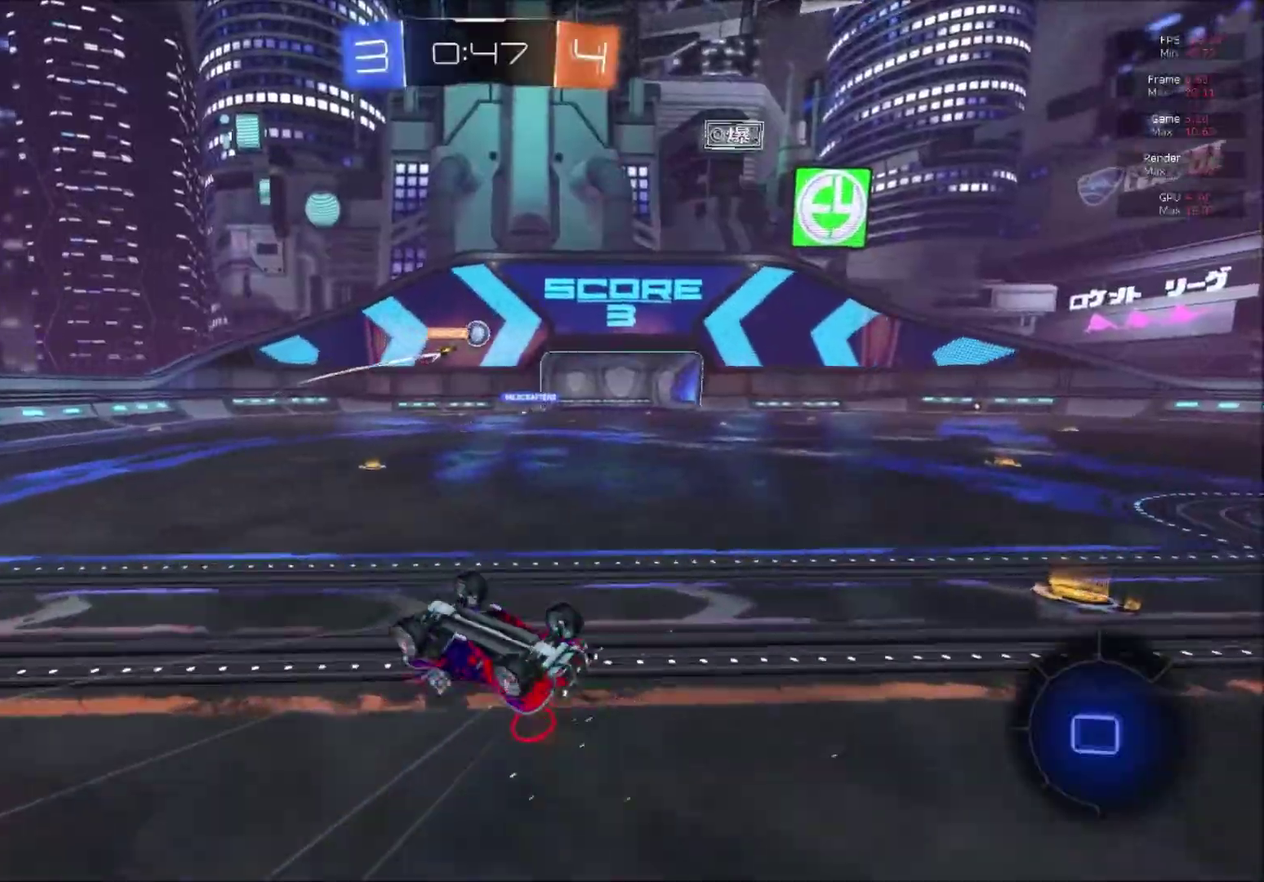
{"buttons": ["B", "R2"], "right_stick": "center", "events": [[233, "B", "down"]]}
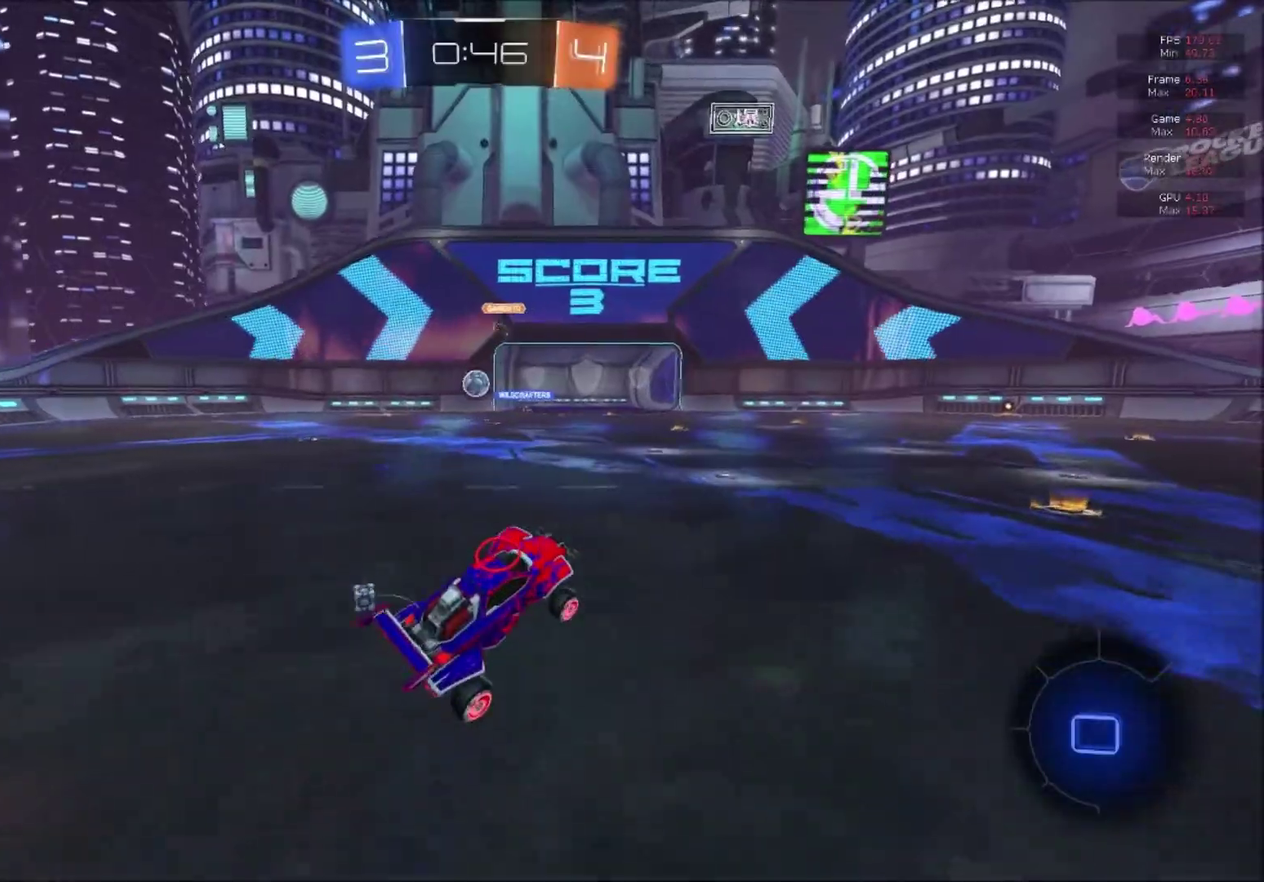
{"buttons": ["R2"], "right_stick": "center", "events": [[34, "B", "up"]]}
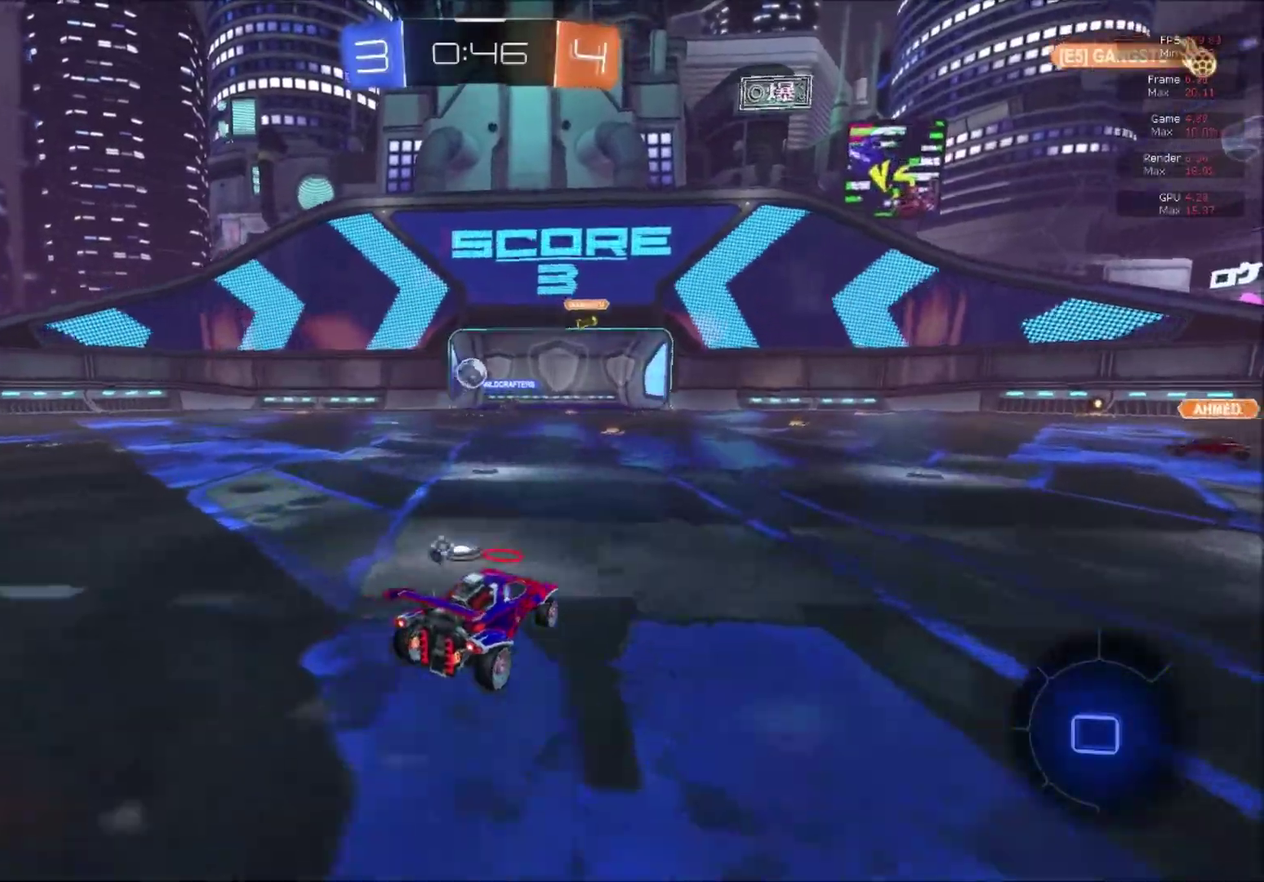
{"buttons": ["B", "R2"], "right_stick": "center", "events": [[33, "B", "down"]]}
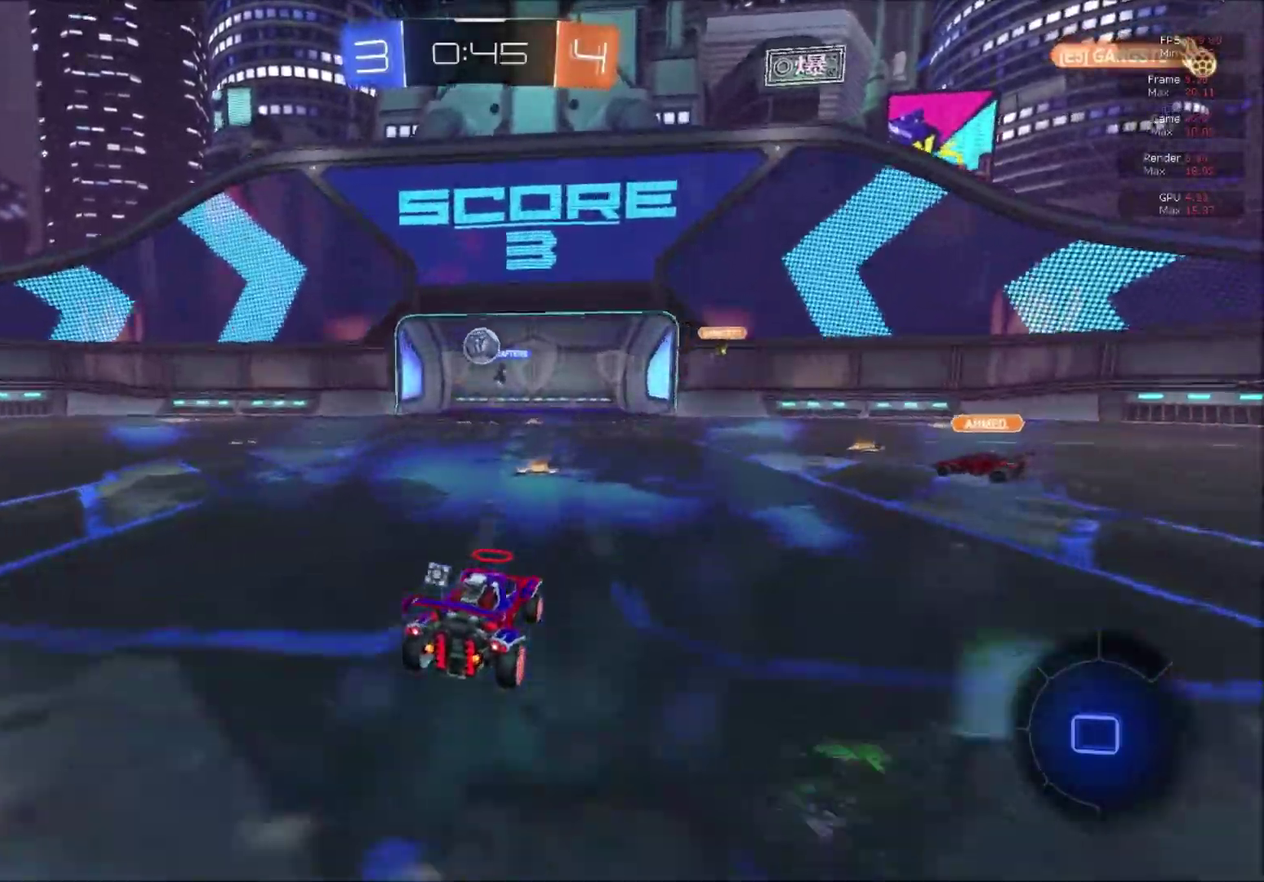
{"buttons": ["R2"], "right_stick": "center", "events": [[67, "B", "up"], [201, "B", "down"], [434, "B", "up"]]}
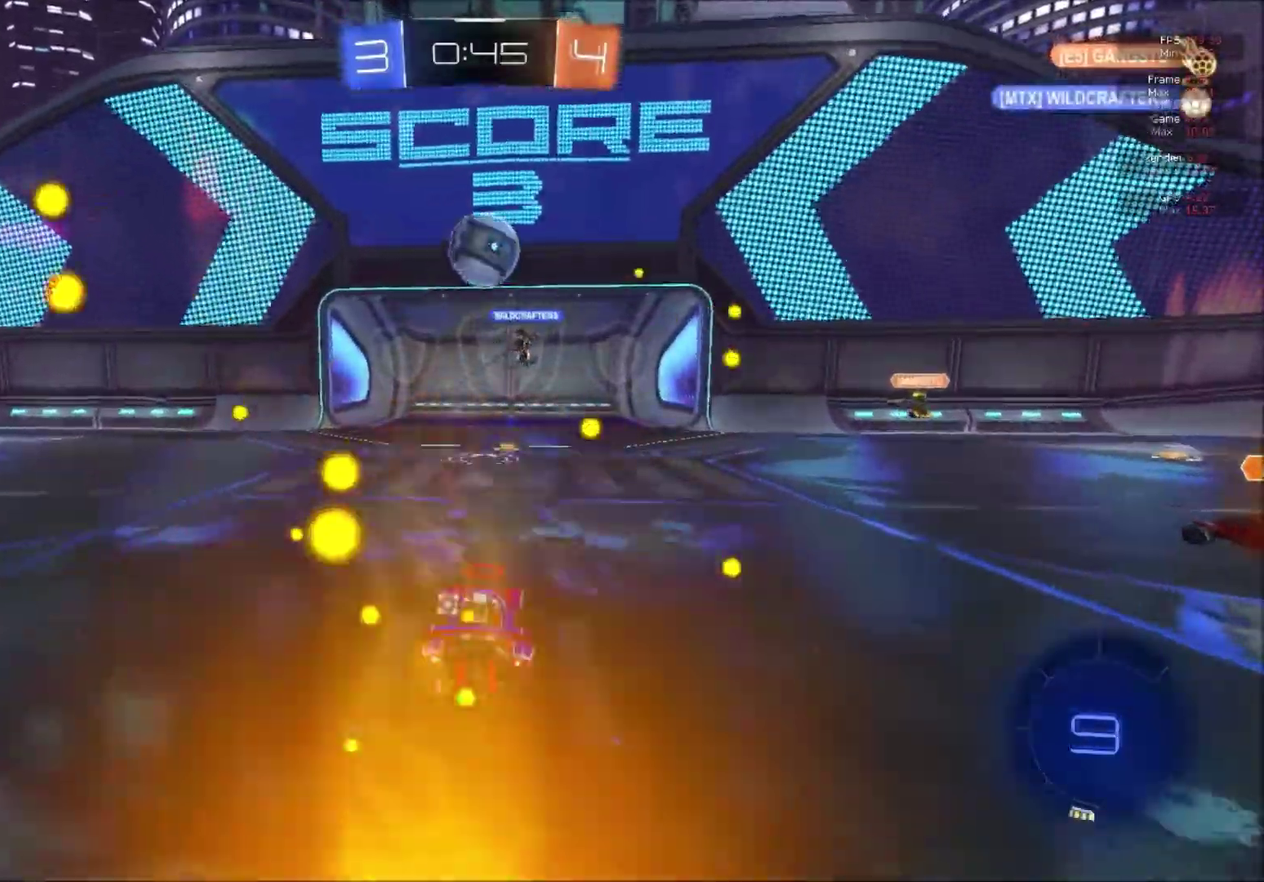
{"buttons": ["Y", "R2"], "right_stick": "center", "events": [[117, "Y", "down"], [217, "Y", "up"], [417, "Y", "down"]]}
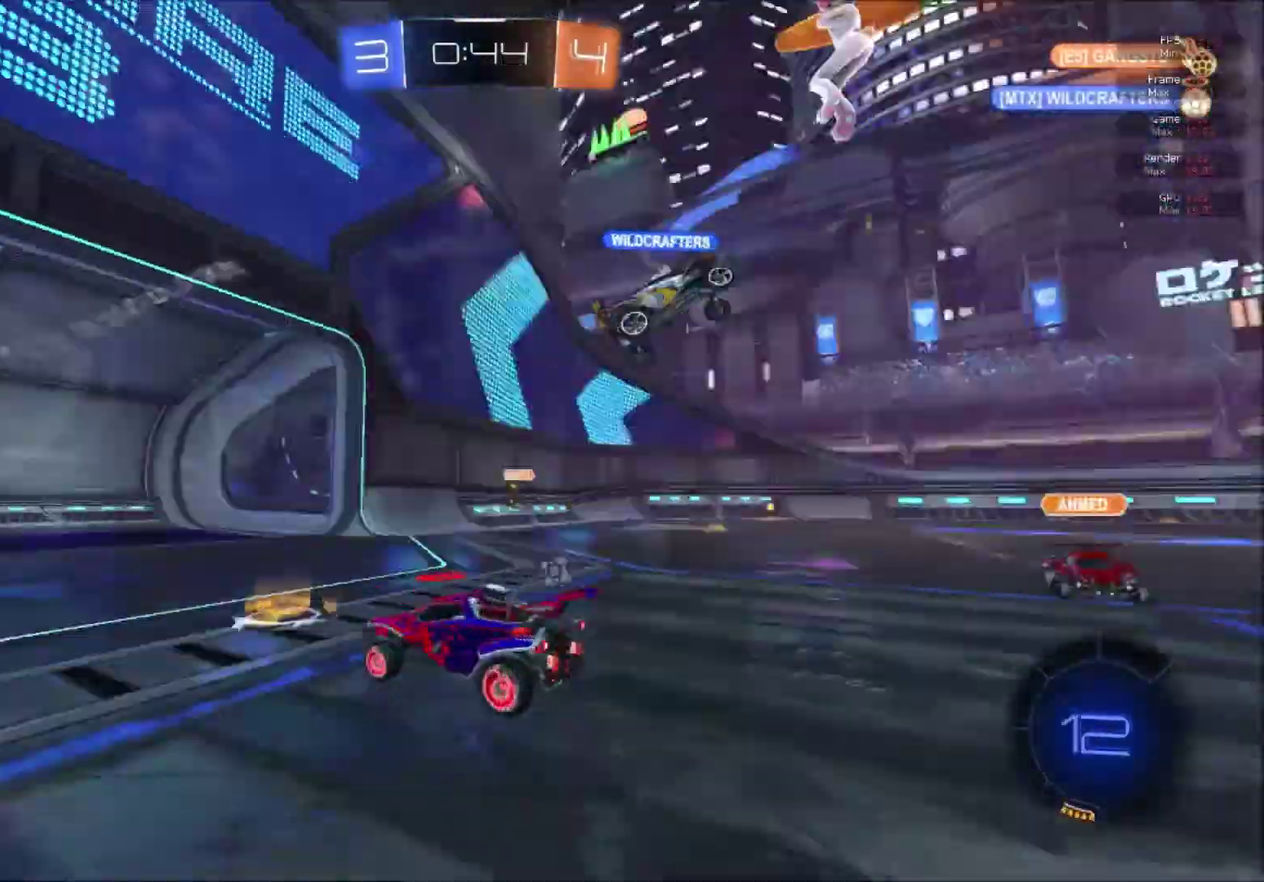
{"buttons": ["R2"], "right_stick": "center", "events": [[17, "Y", "up"], [117, "X", "down"], [201, "X", "up"], [267, "X", "down"], [334, "X", "up"]]}
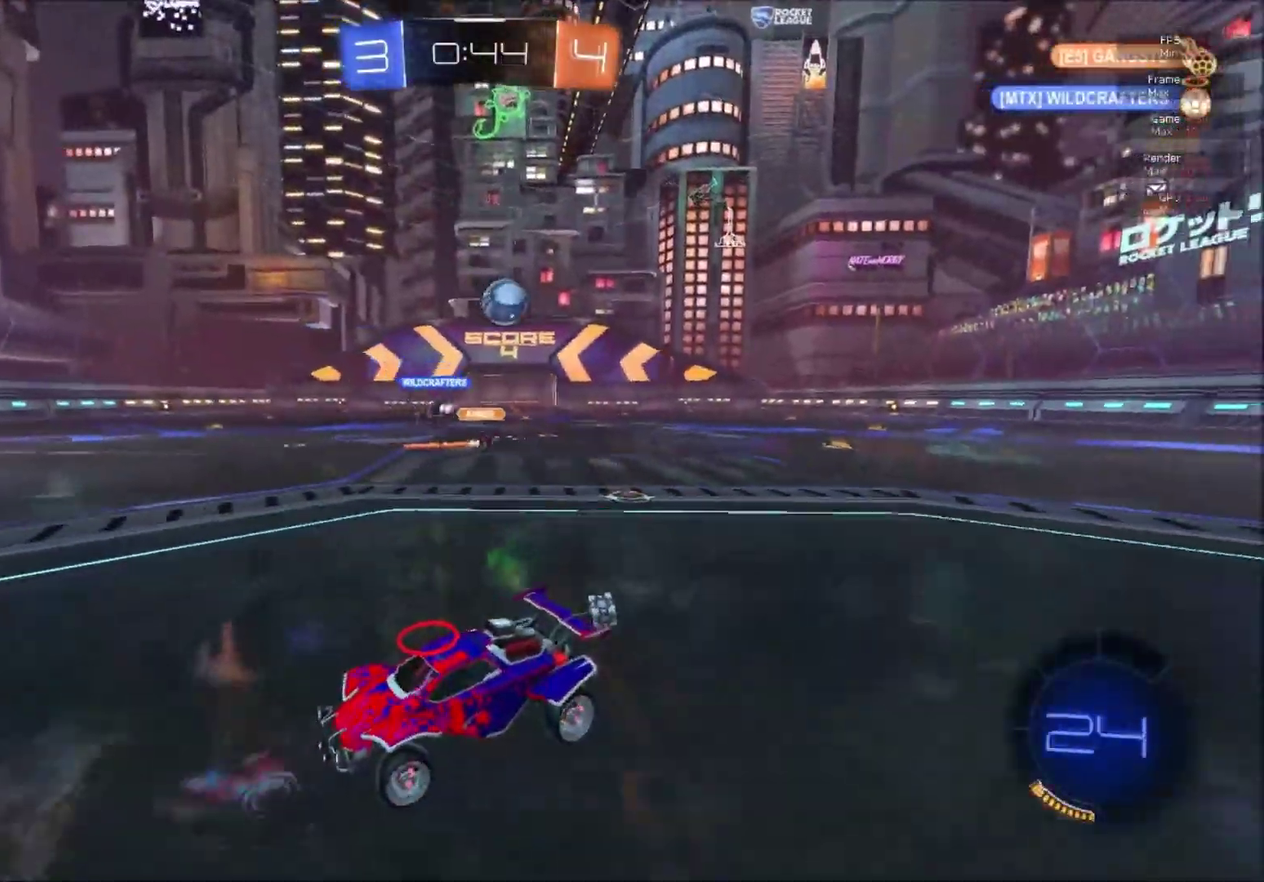
{"buttons": ["R2"], "right_stick": "center", "events": [[83, "X", "down"], [133, "X", "up"]]}
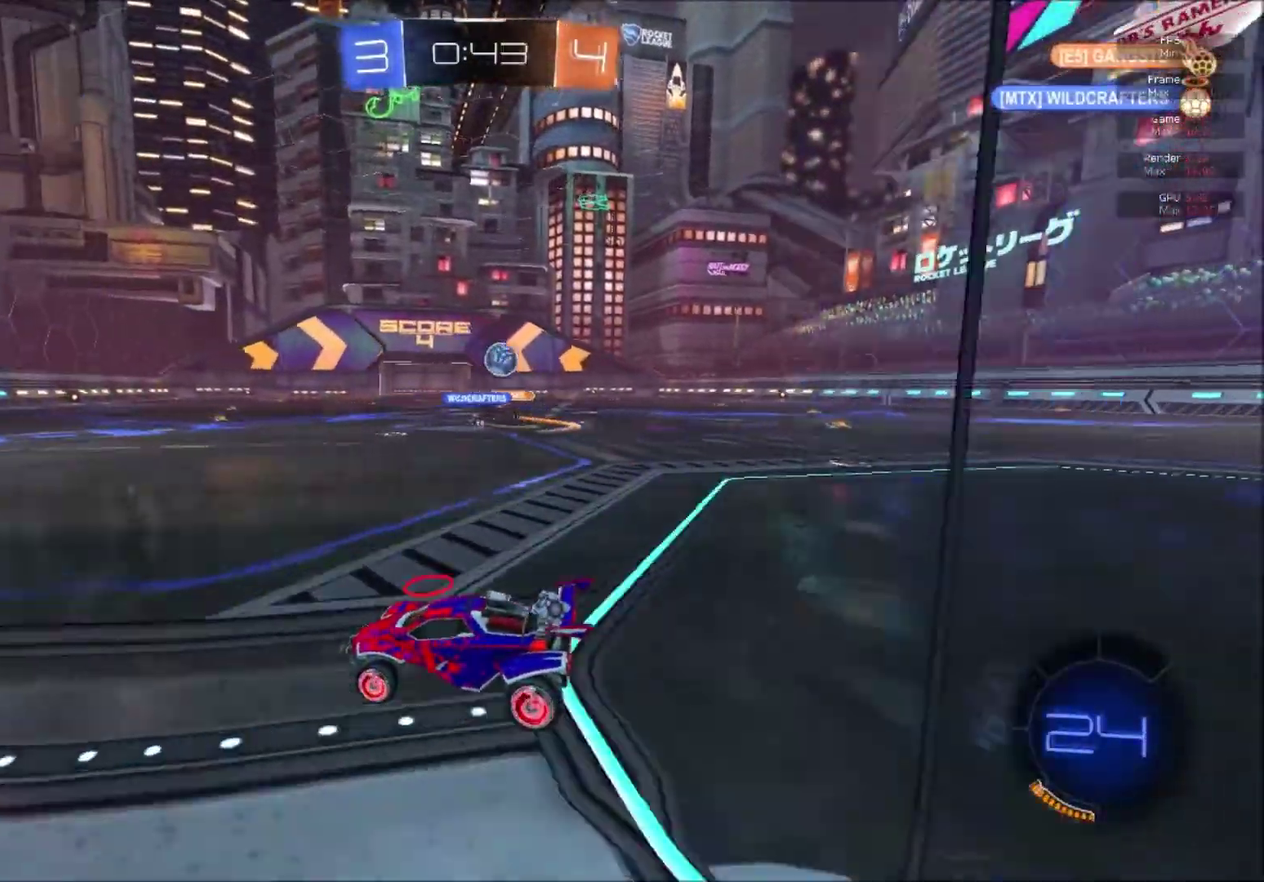
{"buttons": ["B", "R2"], "right_stick": "center", "events": [[50, "Y", "down"], [184, "B", "down"], [184, "Y", "up"]]}
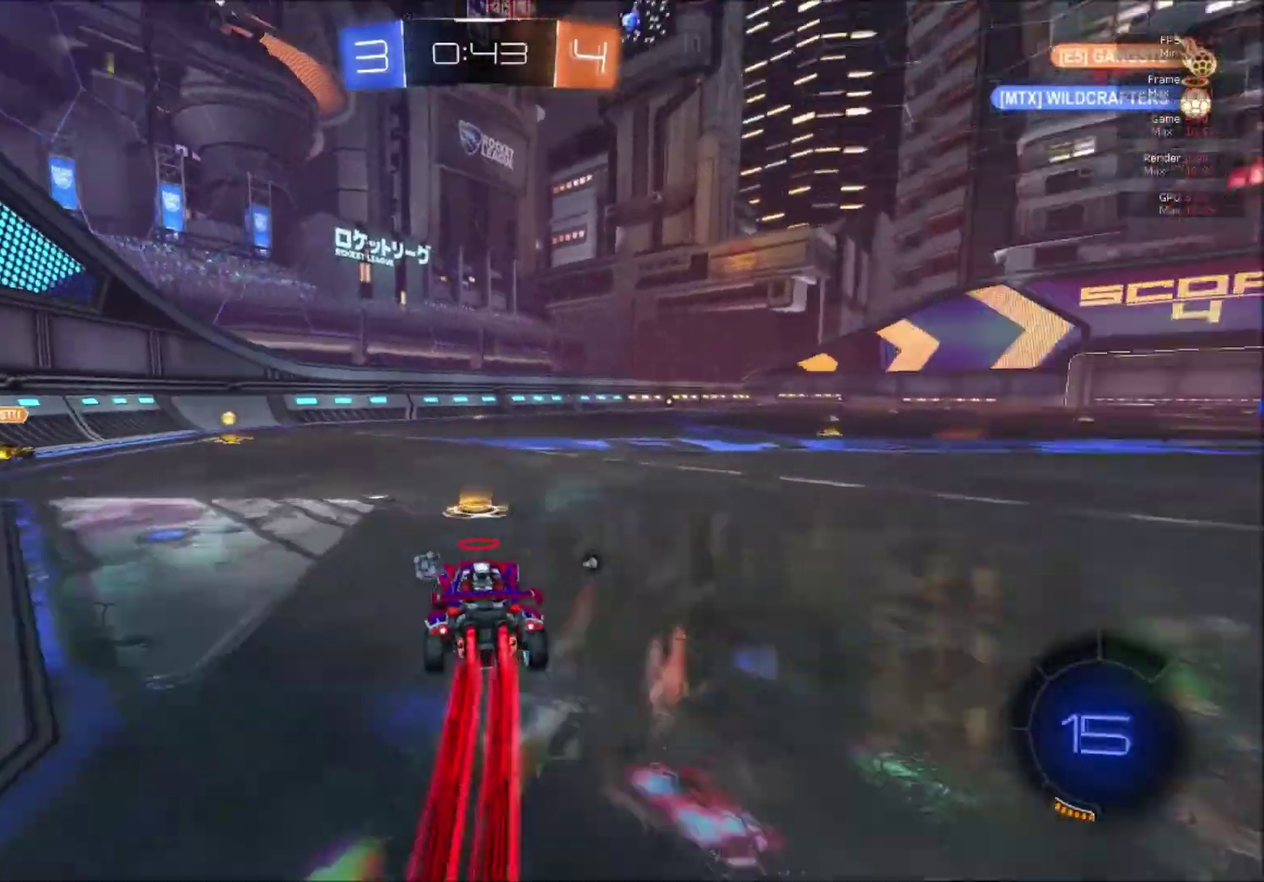
{"buttons": ["B", "Y", "R2"], "right_stick": "center", "events": [[33, "B", "up"], [133, "B", "down"], [400, "Y", "down"]]}
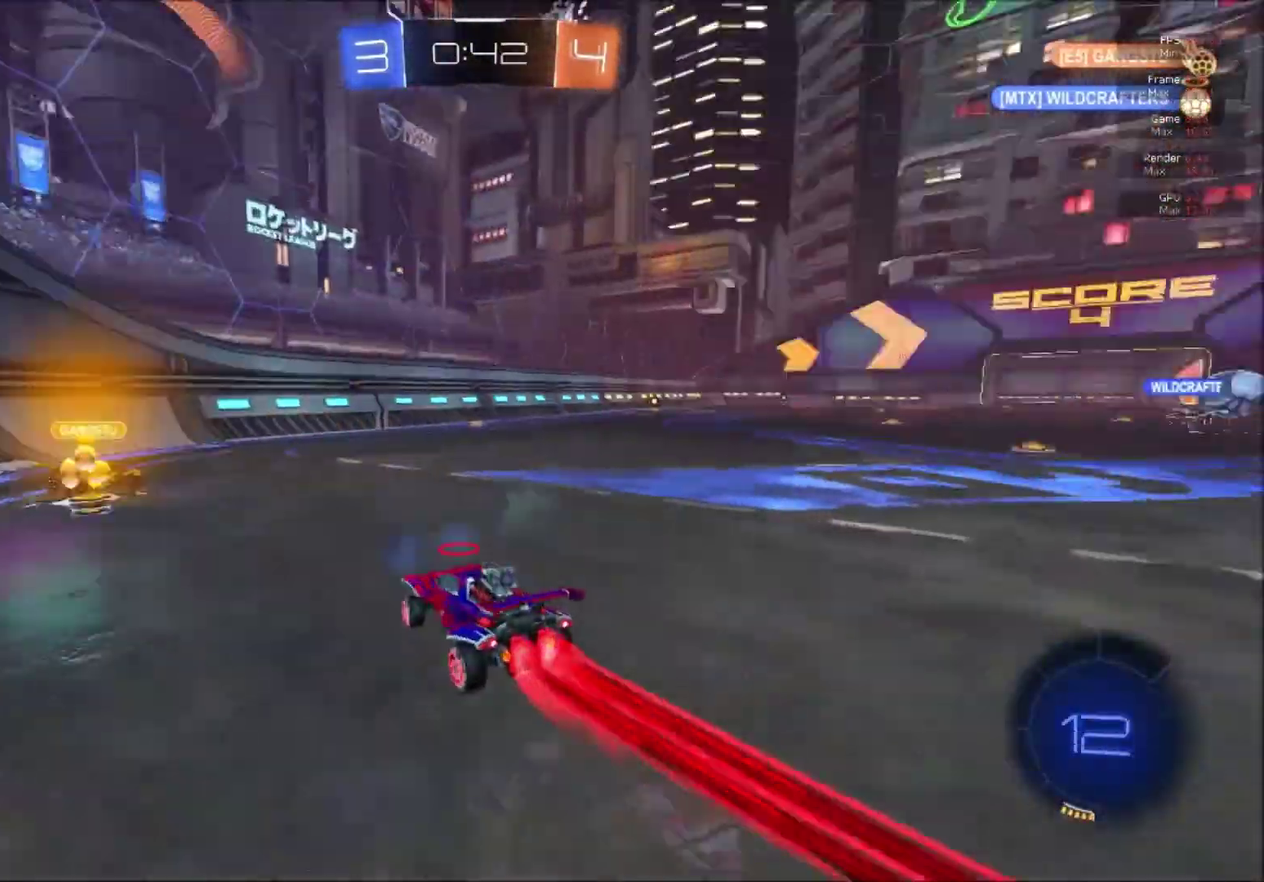
{"buttons": ["B", "R2"], "right_stick": "center", "events": [[17, "Y", "up"], [34, "B", "up"], [117, "X", "down"], [201, "X", "up"], [267, "B", "down"]]}
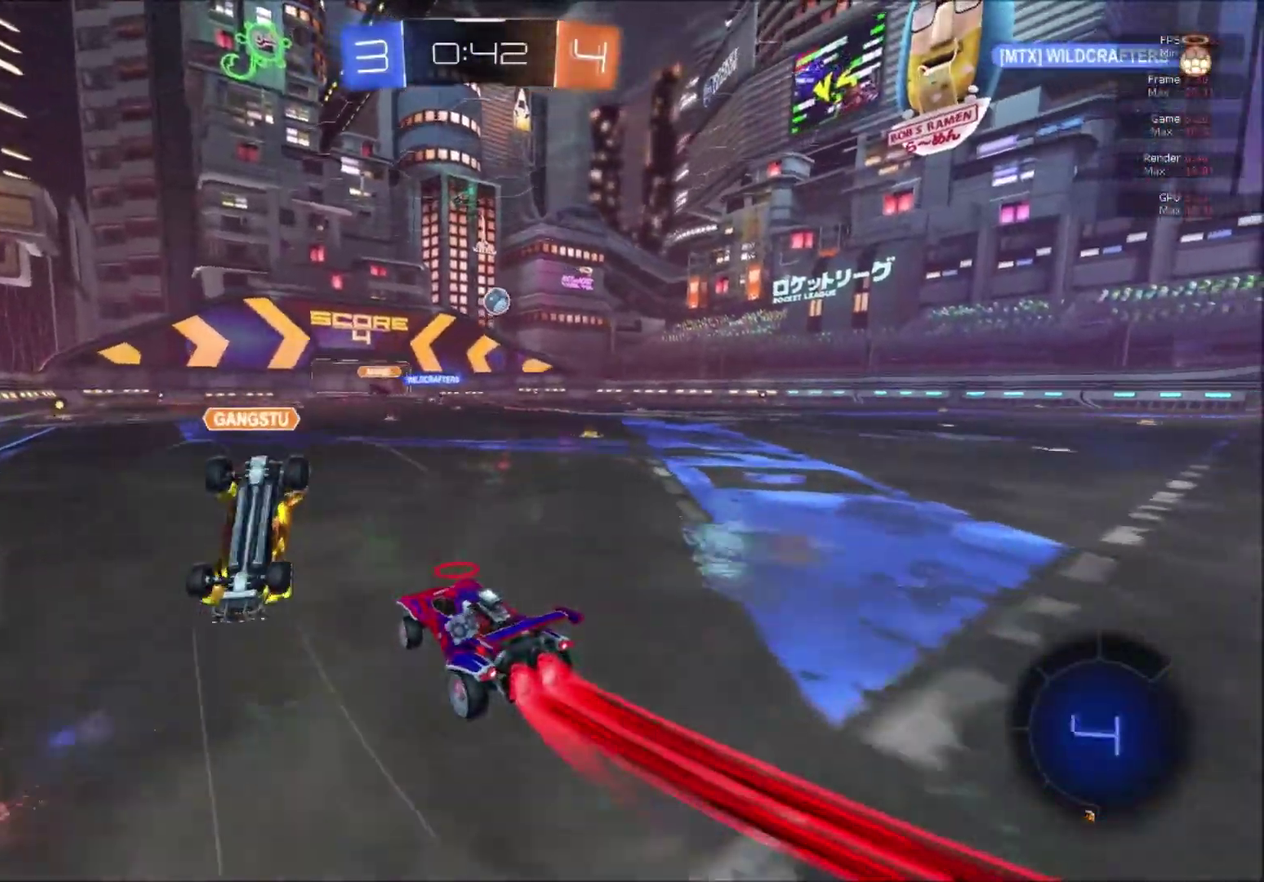
{"buttons": ["R2"], "right_stick": "center", "events": [[83, "B", "up"], [233, "B", "down"], [467, "B", "up"]]}
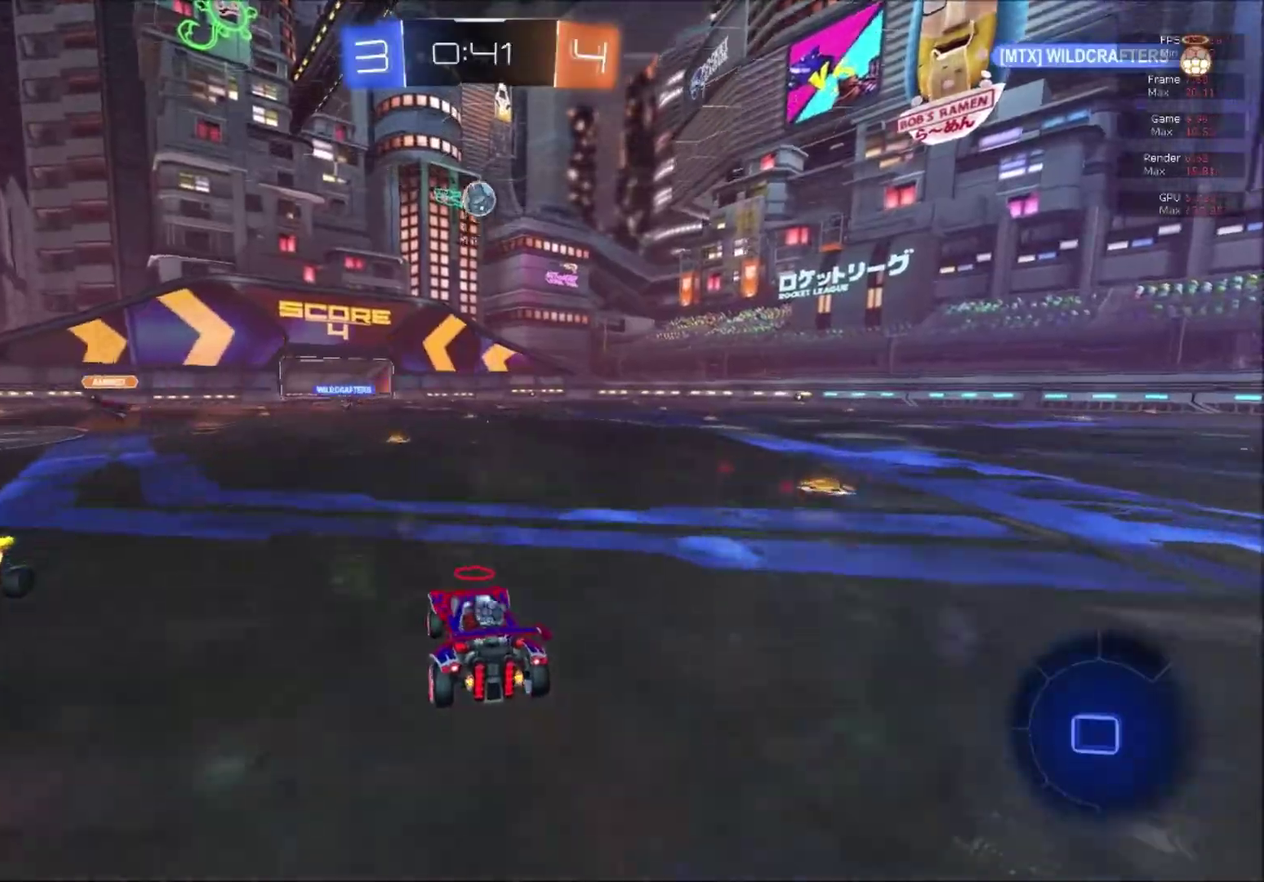
{"buttons": ["R2"], "right_stick": "center", "events": []}
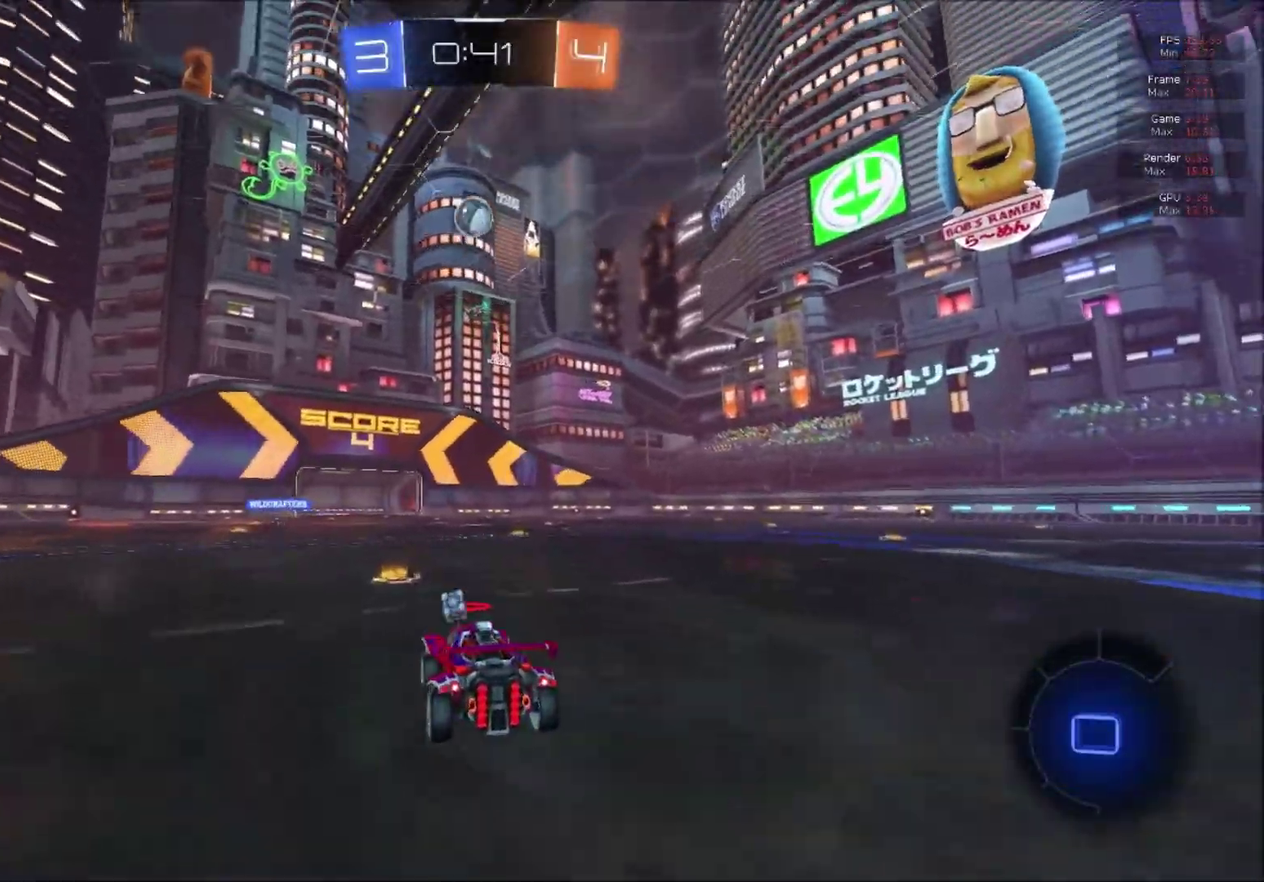
{"buttons": ["L2"], "right_stick": "center", "events": [[67, "L2", "down"], [67, "R2", "up"], [183, "L2", "up"], [183, "R2", "down"], [467, "L2", "down"], [500, "R2", "up"]]}
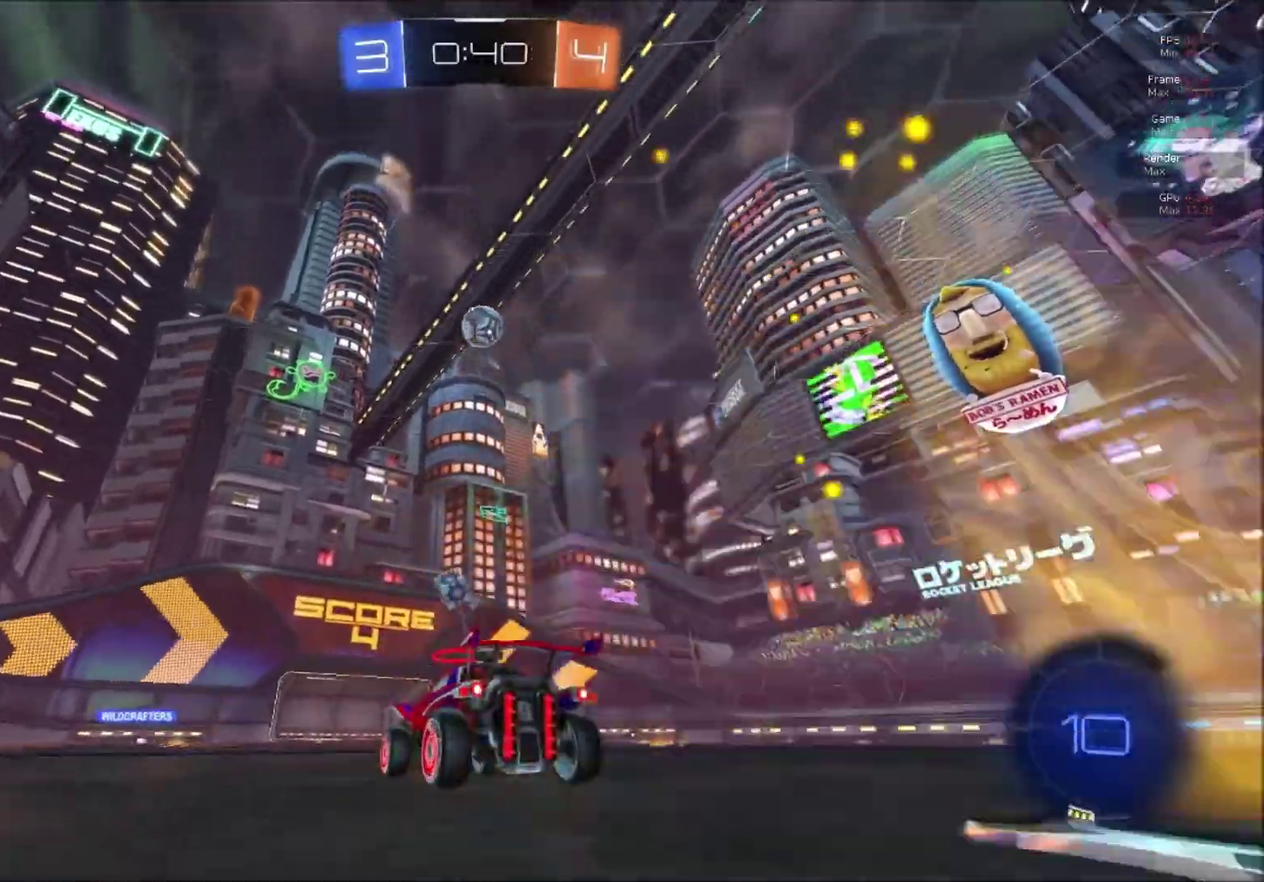
{"buttons": ["Y", "R2"], "right_stick": "center", "events": [[100, "L2", "up"], [100, "R2", "down"], [201, "Y", "down"], [267, "Y", "up"], [468, "Y", "down"]]}
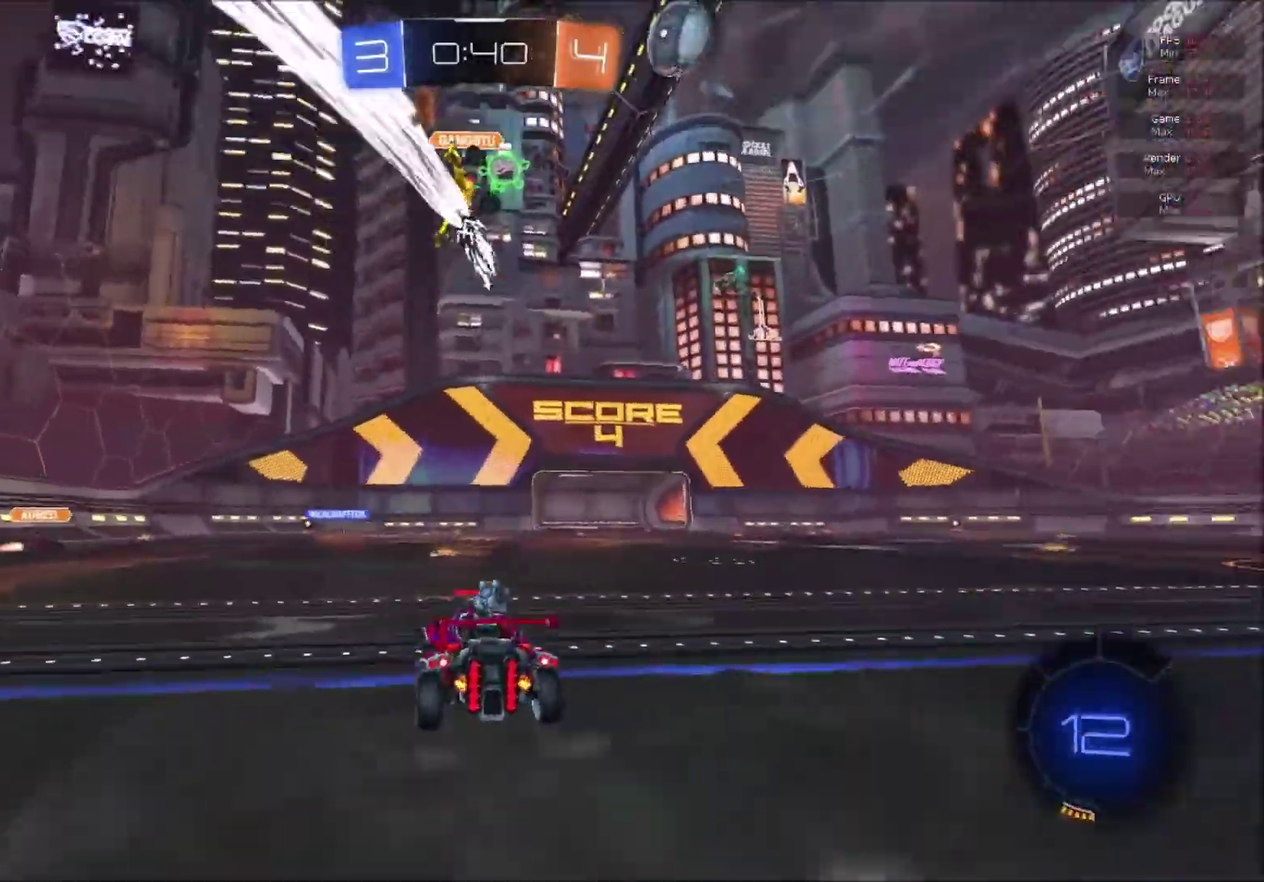
{"buttons": ["R2"], "right_stick": "center", "events": [[33, "Y", "up"]]}
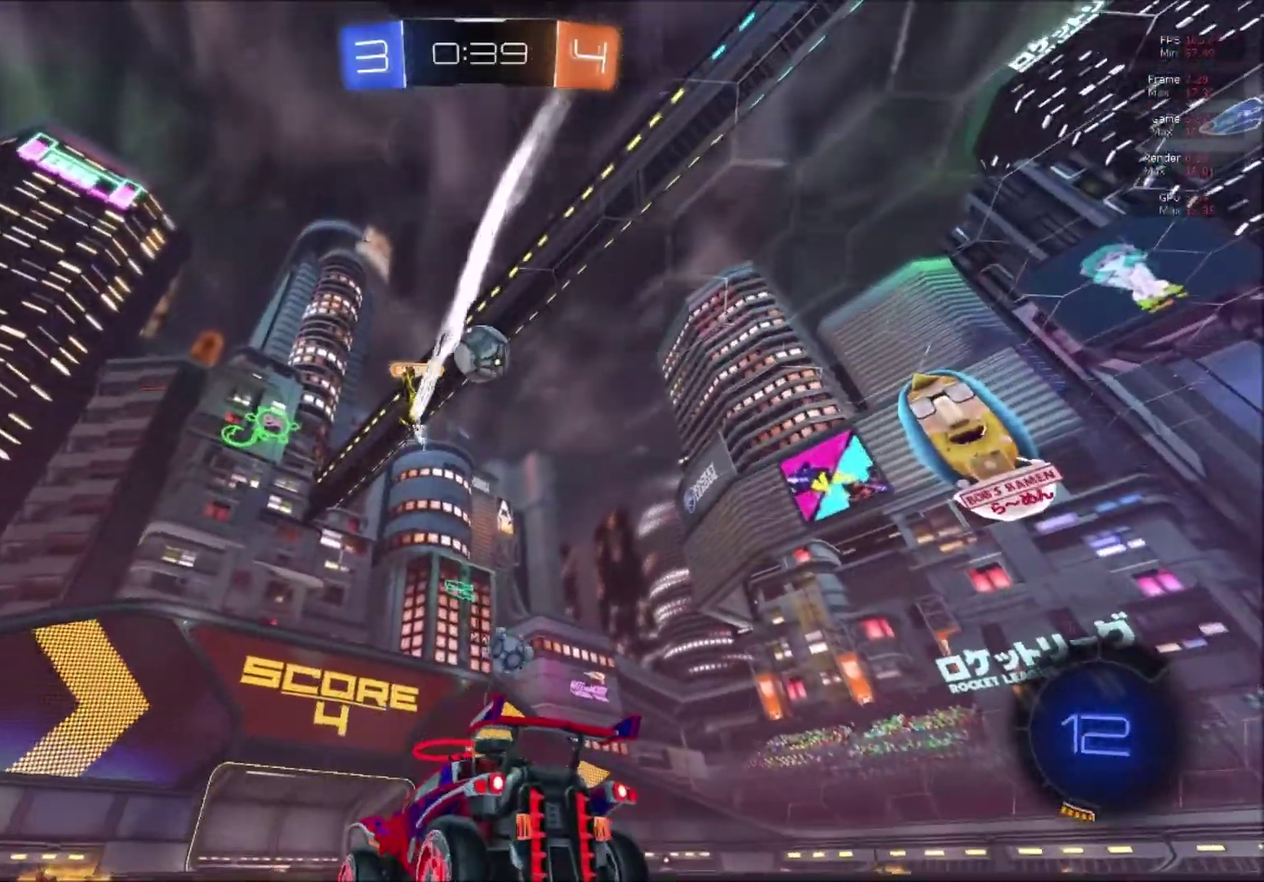
{"buttons": ["R2"], "right_stick": "center", "events": [[167, "L2", "down"], [201, "R2", "up"], [284, "R2", "down"], [301, "L2", "up"]]}
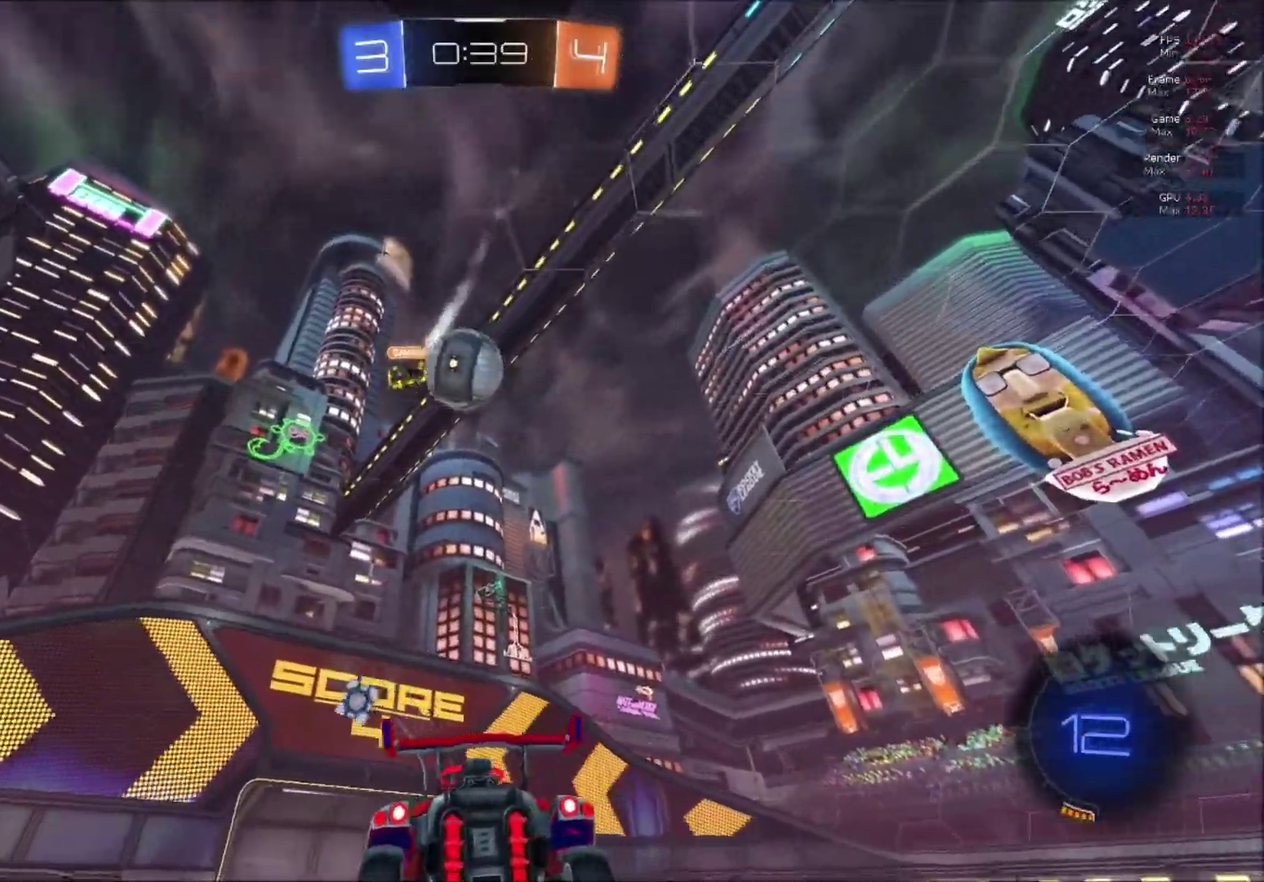
{"buttons": ["R2"], "right_stick": "center", "events": []}
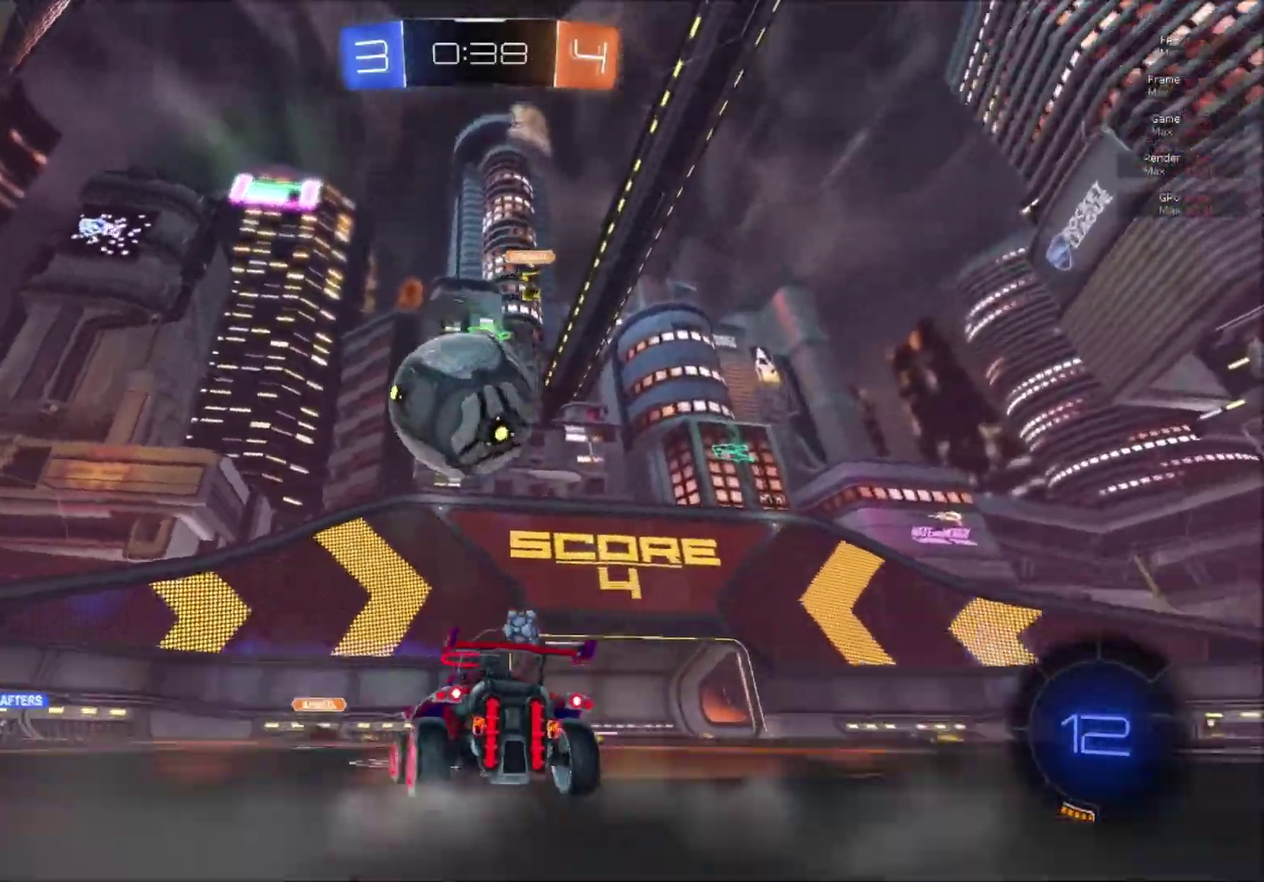
{"buttons": ["B", "R2"], "right_stick": "center", "events": [[34, "Y", "down"], [134, "Y", "up"], [434, "B", "down"]]}
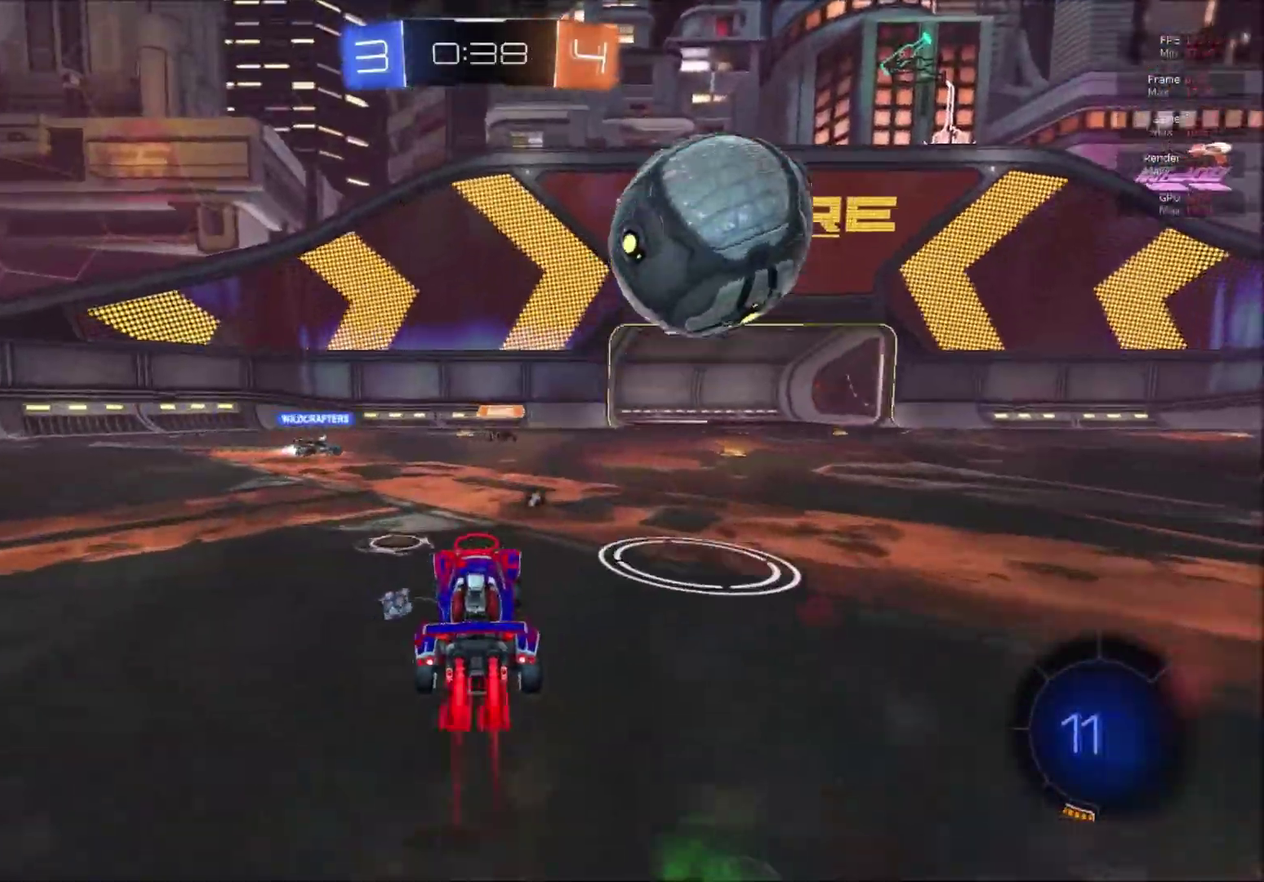
{"buttons": ["R2"], "right_stick": "center", "events": [[284, "B", "up"], [400, "Y", "down"], [467, "Y", "up"]]}
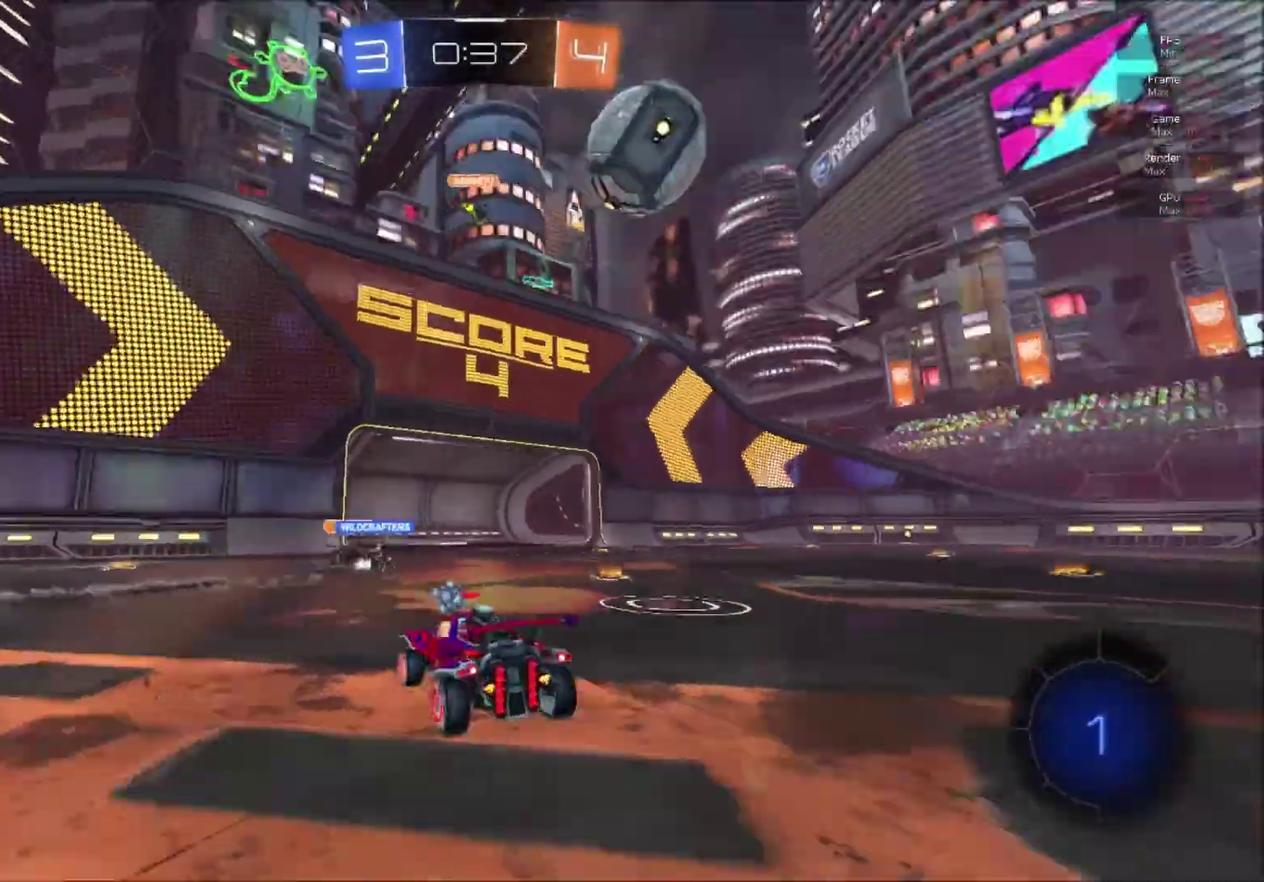
{"buttons": ["R2"], "right_stick": "center", "events": [[84, "X", "down"], [184, "X", "up"]]}
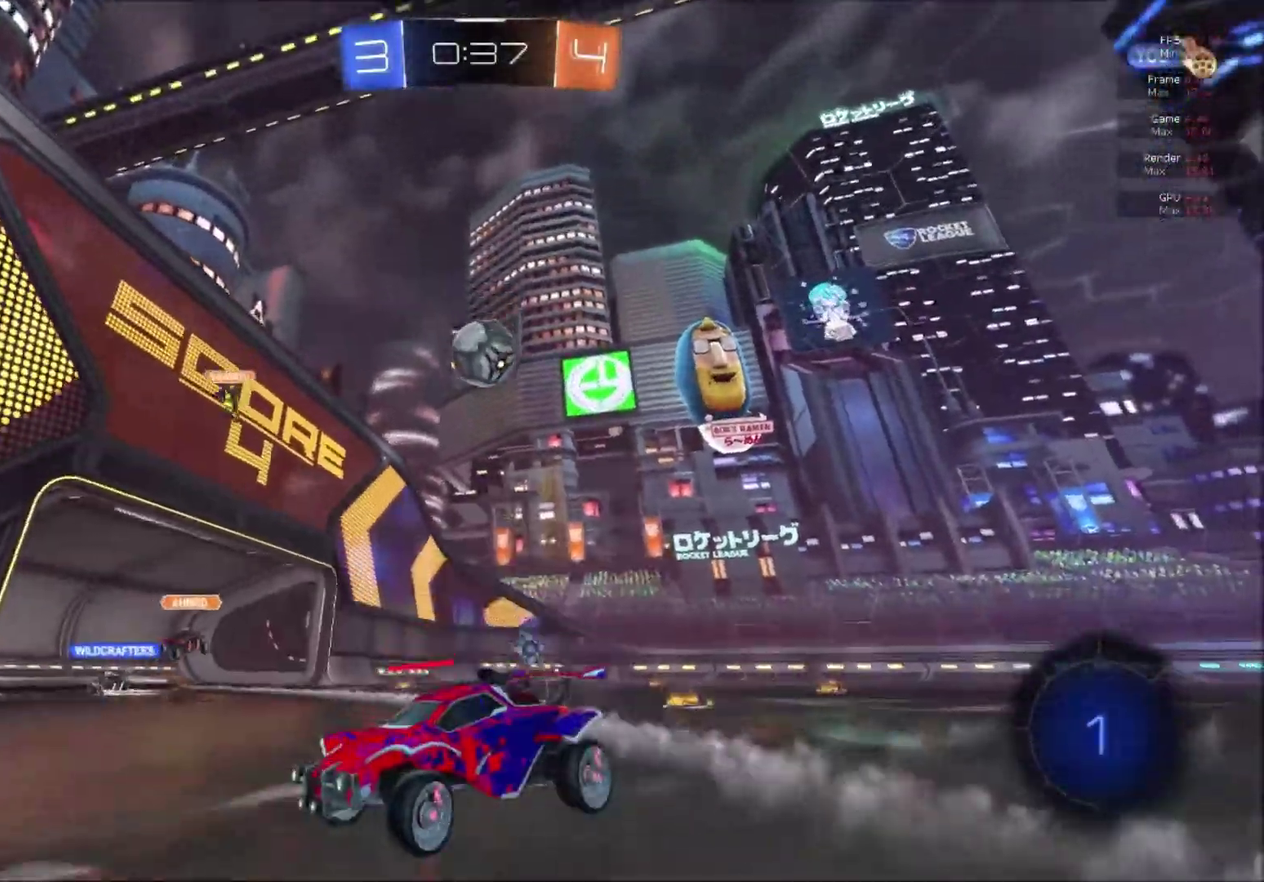
{"buttons": ["R2"], "right_stick": "center", "events": []}
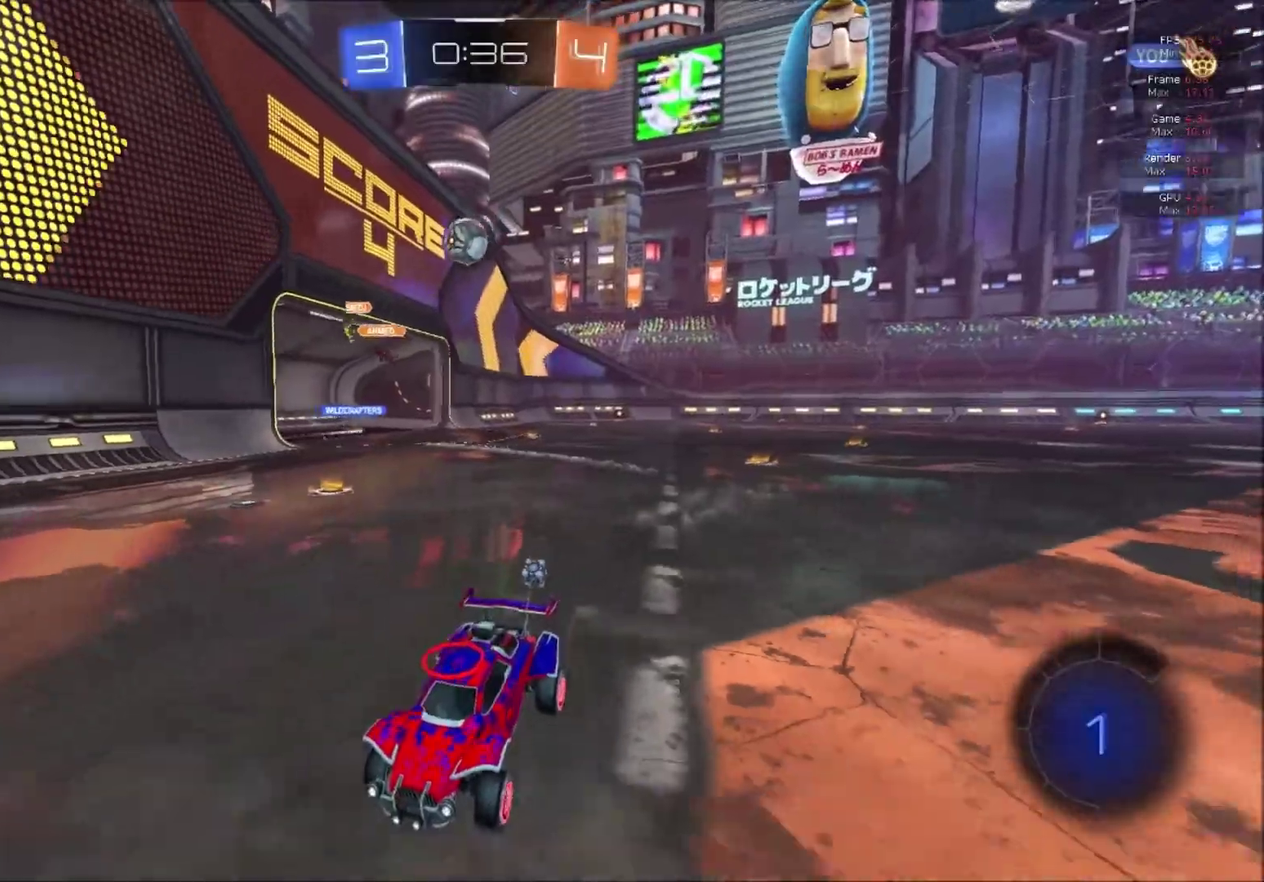
{"buttons": ["R2"], "right_stick": "center", "events": []}
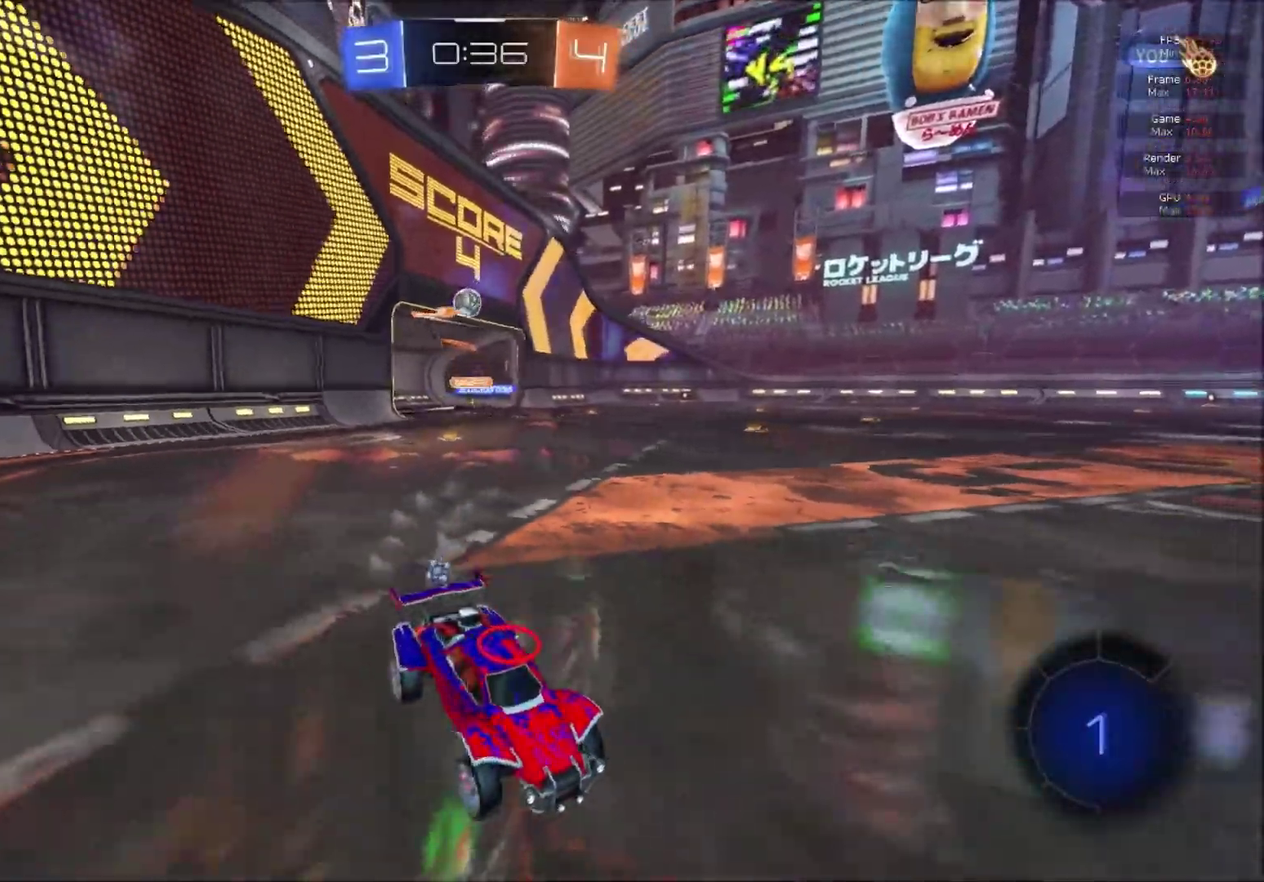
{"buttons": ["R2"], "right_stick": "center", "events": []}
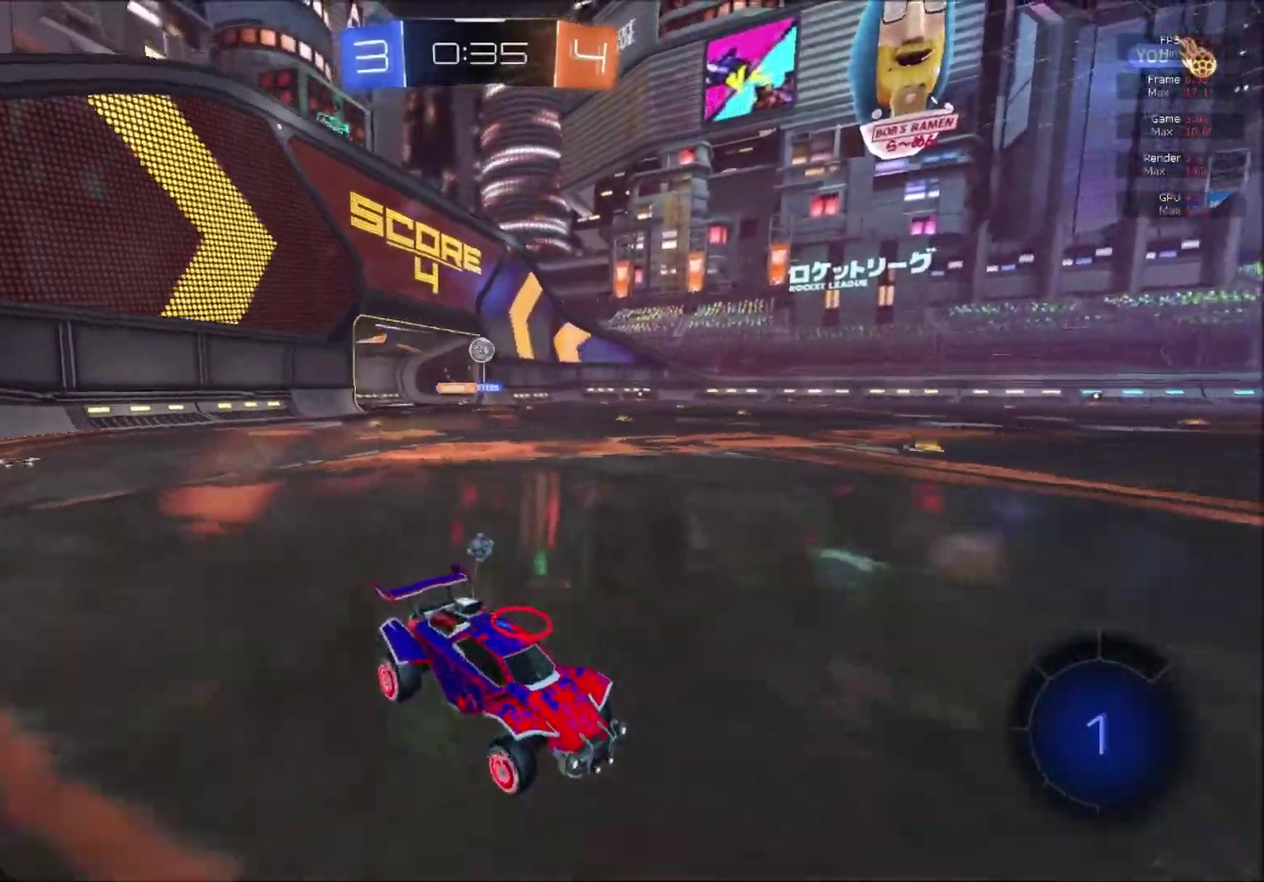
{"buttons": ["B", "R2"], "right_stick": "center", "events": [[84, "Y", "down"], [167, "Y", "up"], [251, "B", "down"]]}
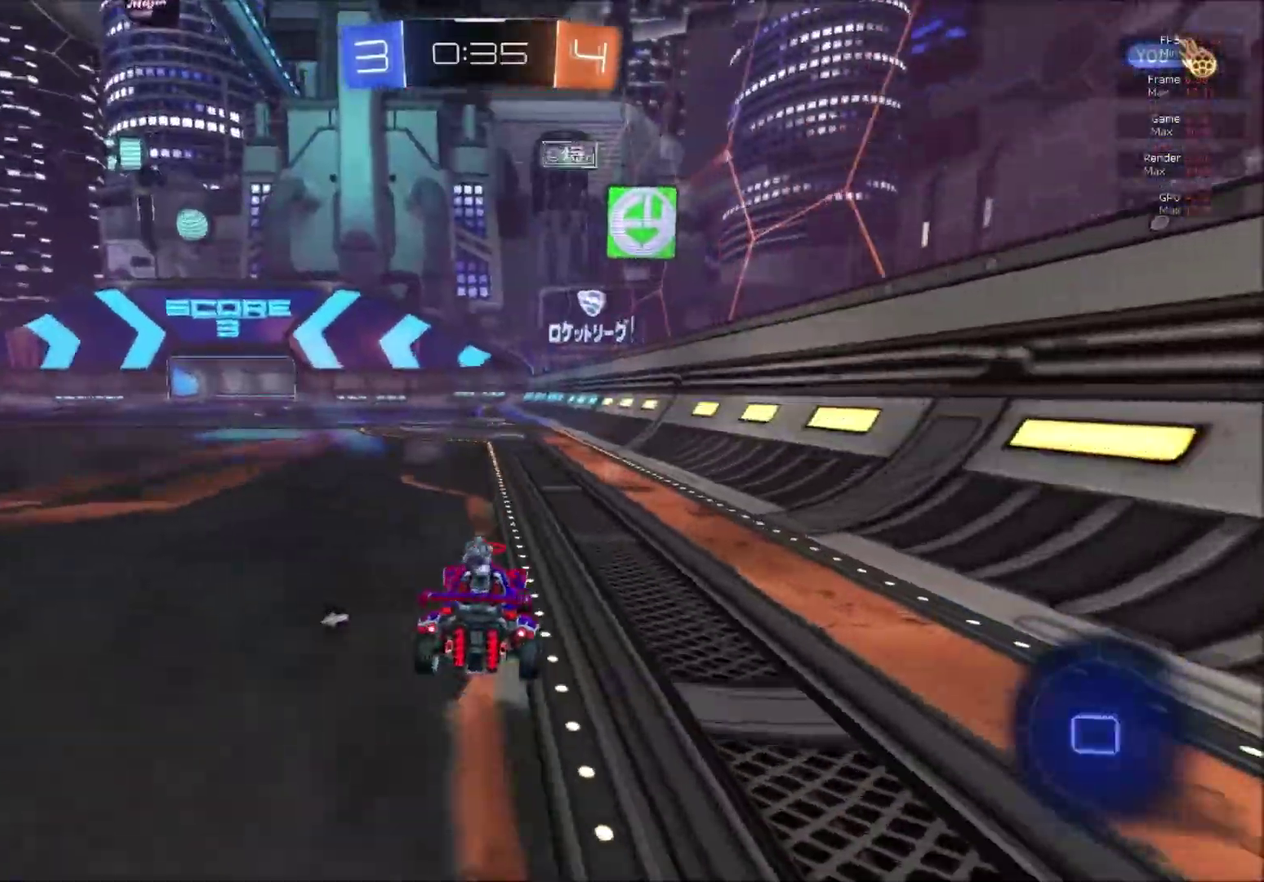
{"buttons": ["A", "B", "L1", "R2"], "right_stick": "center", "events": [[317, "A", "down"], [317, "L1", "down"], [384, "A", "up"], [434, "A", "down"]]}
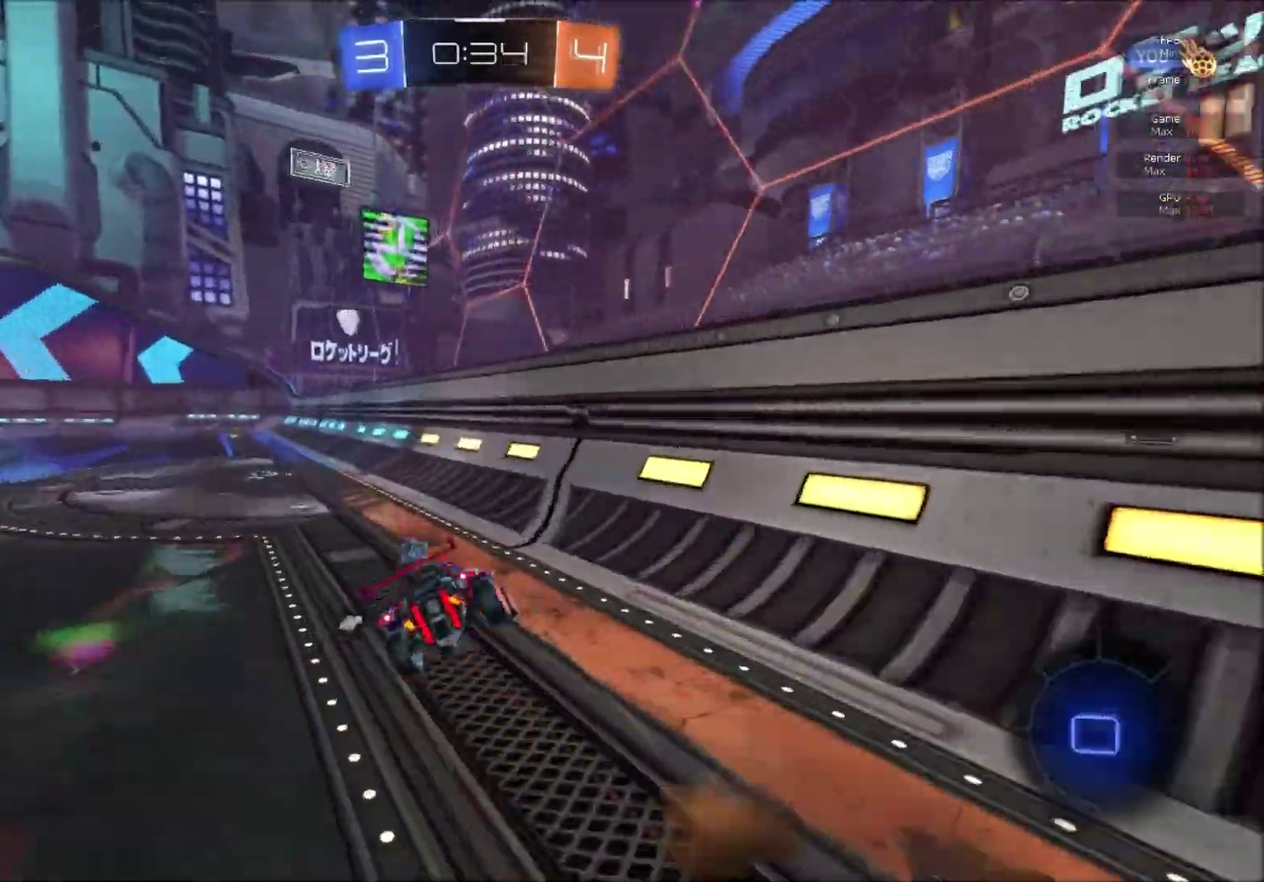
{"buttons": ["R2"], "right_stick": "center", "events": [[100, "A", "up"], [100, "L1", "up"], [117, "B", "up"], [367, "Y", "down"], [451, "Y", "up"]]}
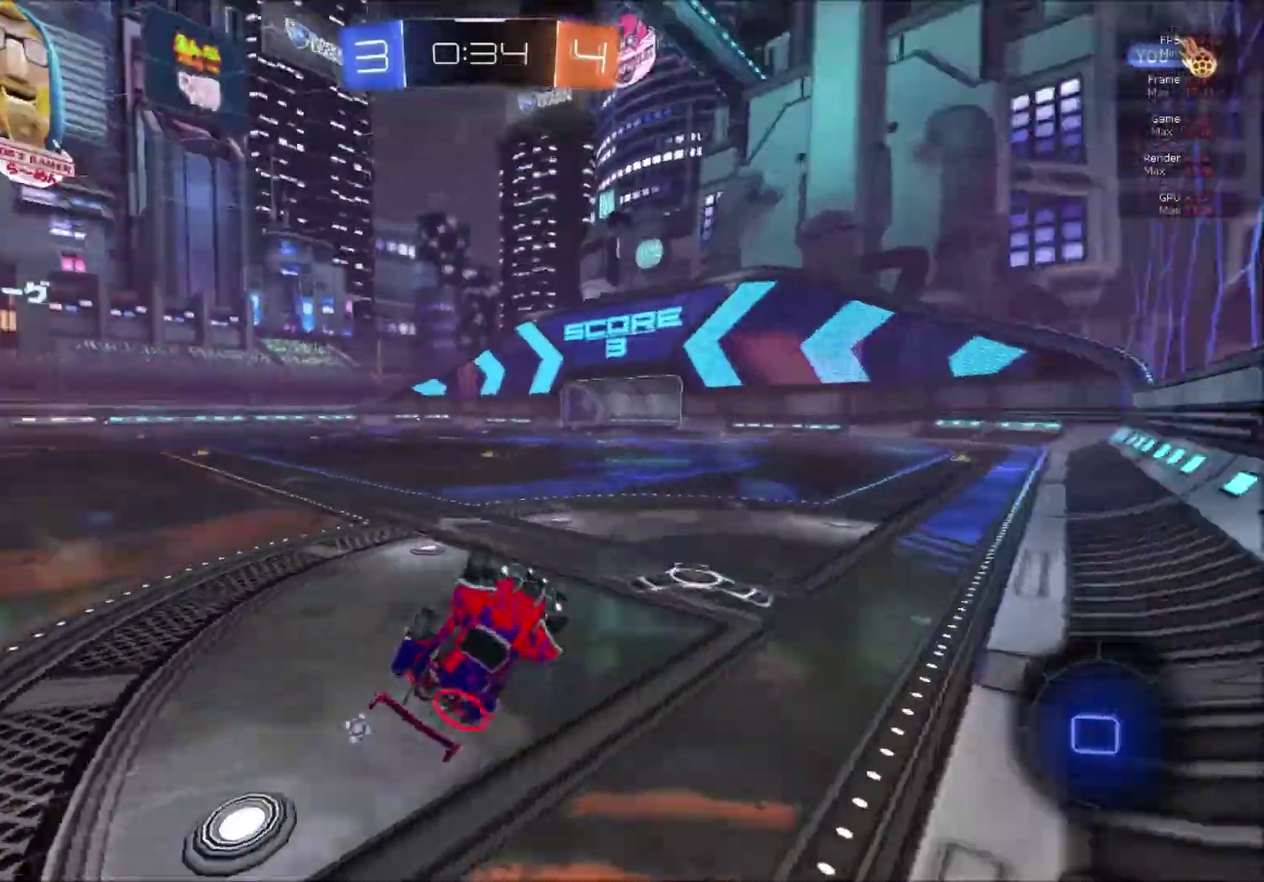
{"buttons": ["R2"], "right_stick": "center", "events": []}
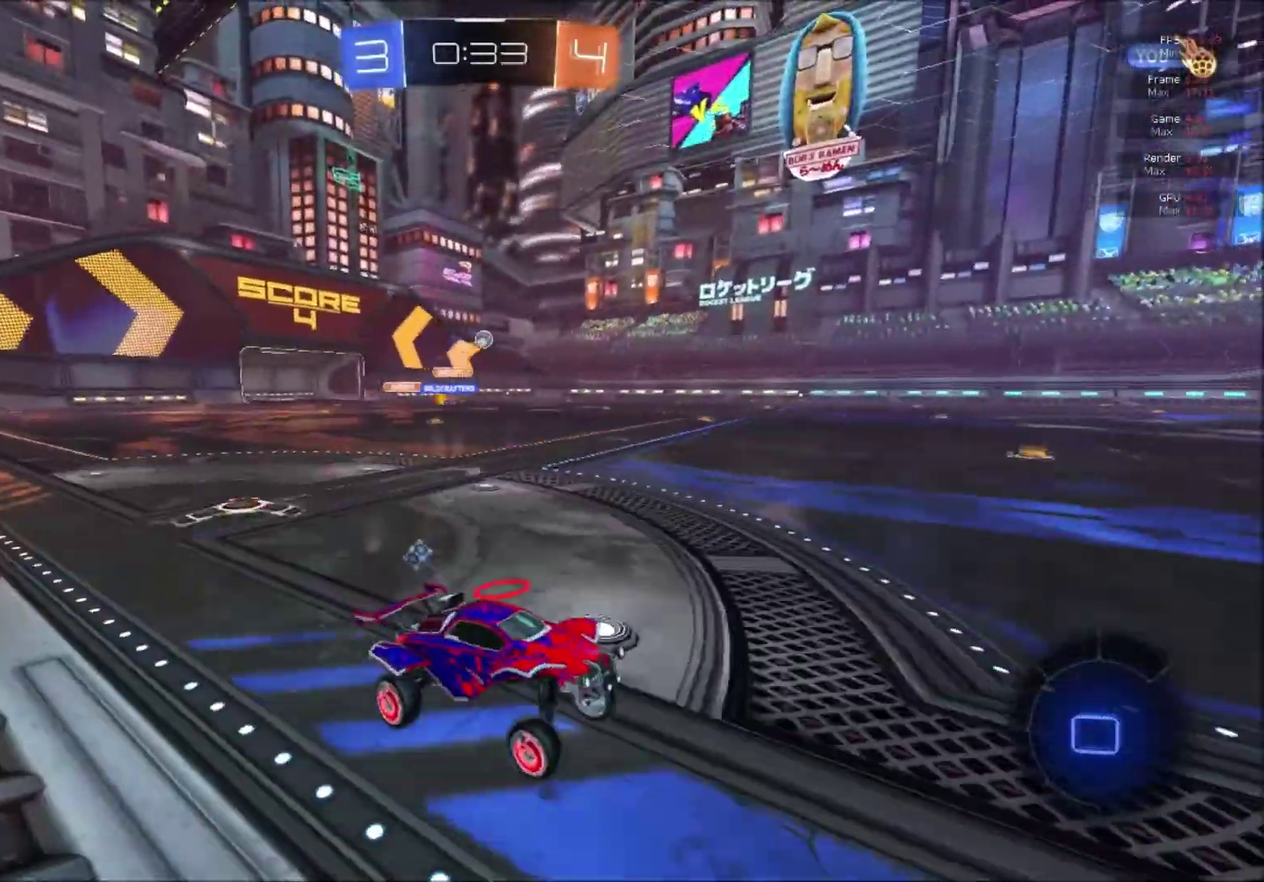
{"buttons": ["L1", "R2"], "right_stick": "center", "events": [[151, "A", "down"], [151, "L1", "down"], [367, "A", "up"], [401, "Y", "down"], [484, "Y", "up"]]}